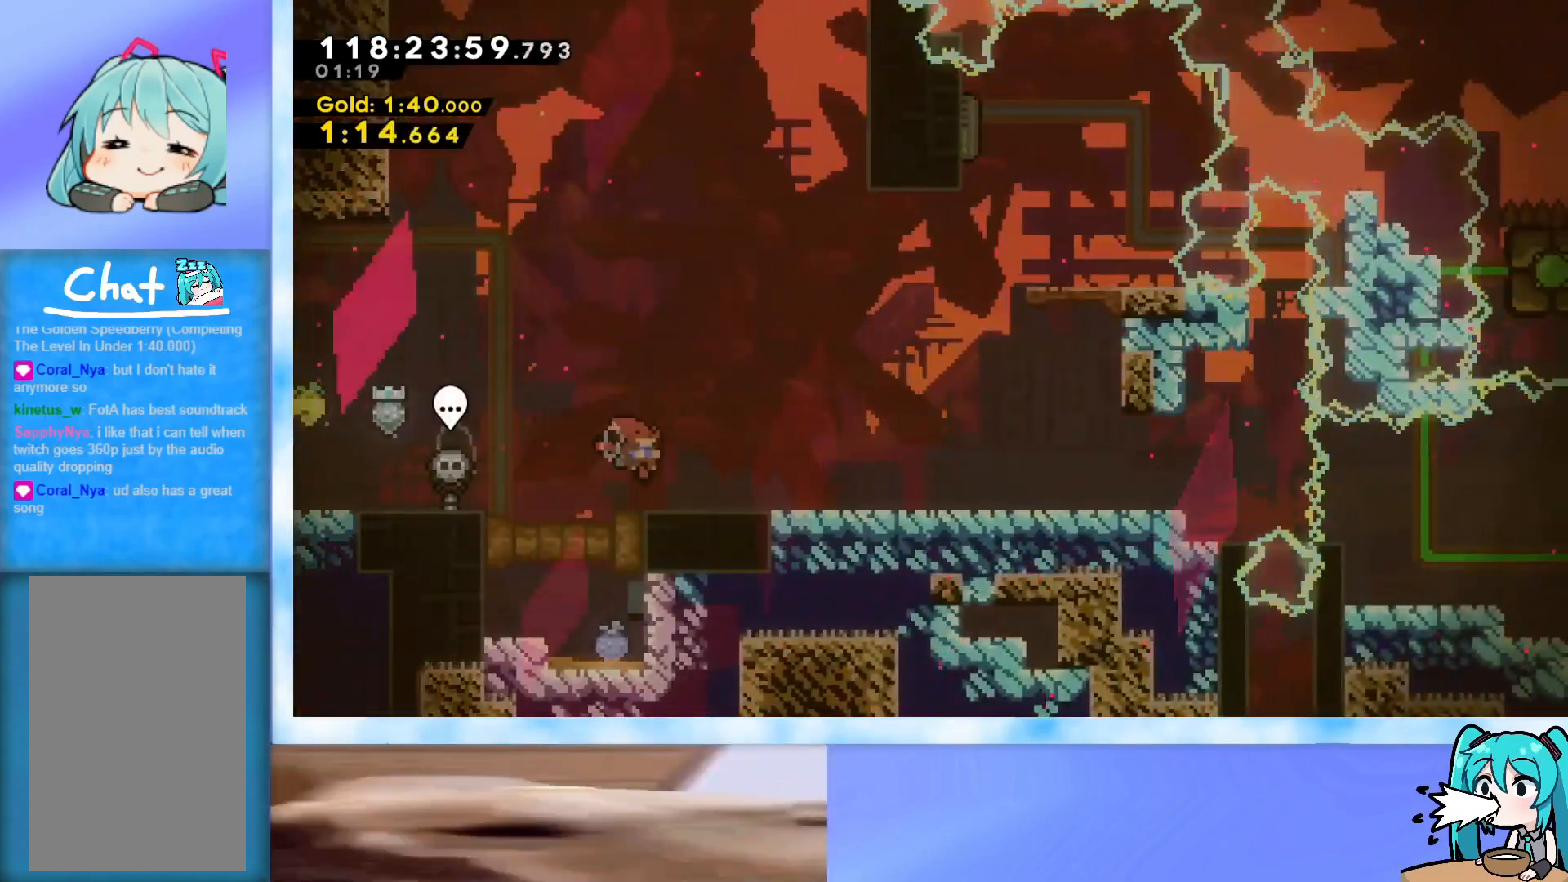
Gameplay with keyboard; each line is a JSON object with the keys held at the frame after it. "events" lists presses ("down") and releases ("up") of "dash", "demo", "down", "grab", "j2", "jump", "left", "pause", "right" and "up" between this image and that frame as [ms after this image, input, new state], when the widget could be followed in between. No other keys are recorded. Mouse input is not recorded. Key names are as the overlay labels them; some are game actions (e.g. jump) rather than physical keys.
{"keys": ["dash", "jump", "up"], "events": [[84, "down", "up"], [134, "dash", "up"], [167, "jump", "down"], [317, "right", "up"], [317, "up", "down"], [367, "dash", "down"]]}
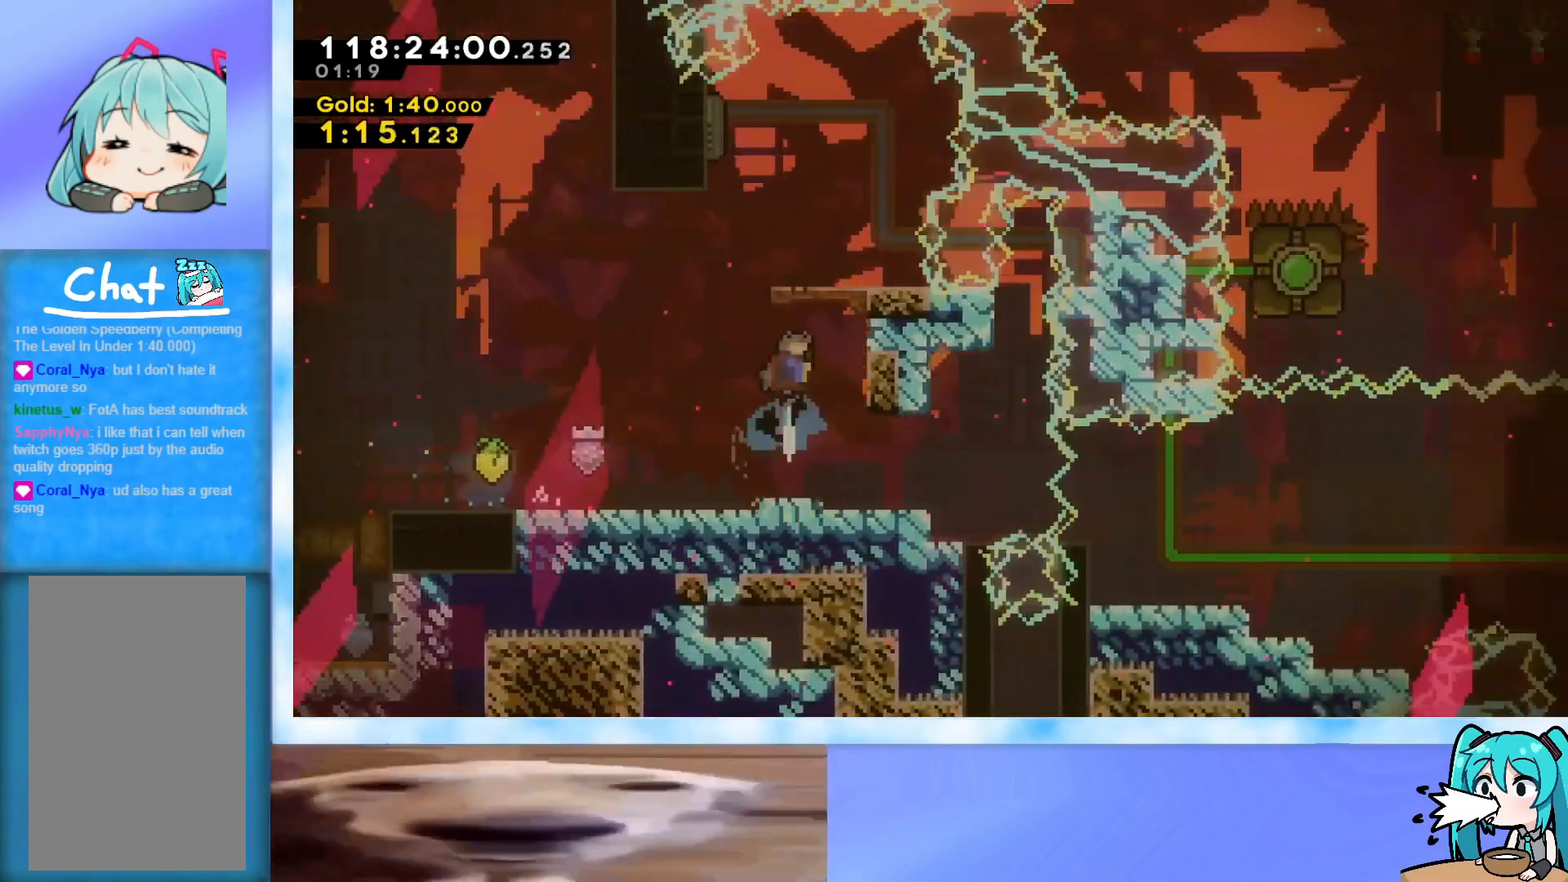
{"keys": ["dash", "left", "up"], "events": [[117, "right", "down"], [150, "dash", "up"], [150, "up", "up"], [250, "jump", "up"], [350, "right", "up"], [434, "left", "down"], [434, "up", "down"], [484, "dash", "down"]]}
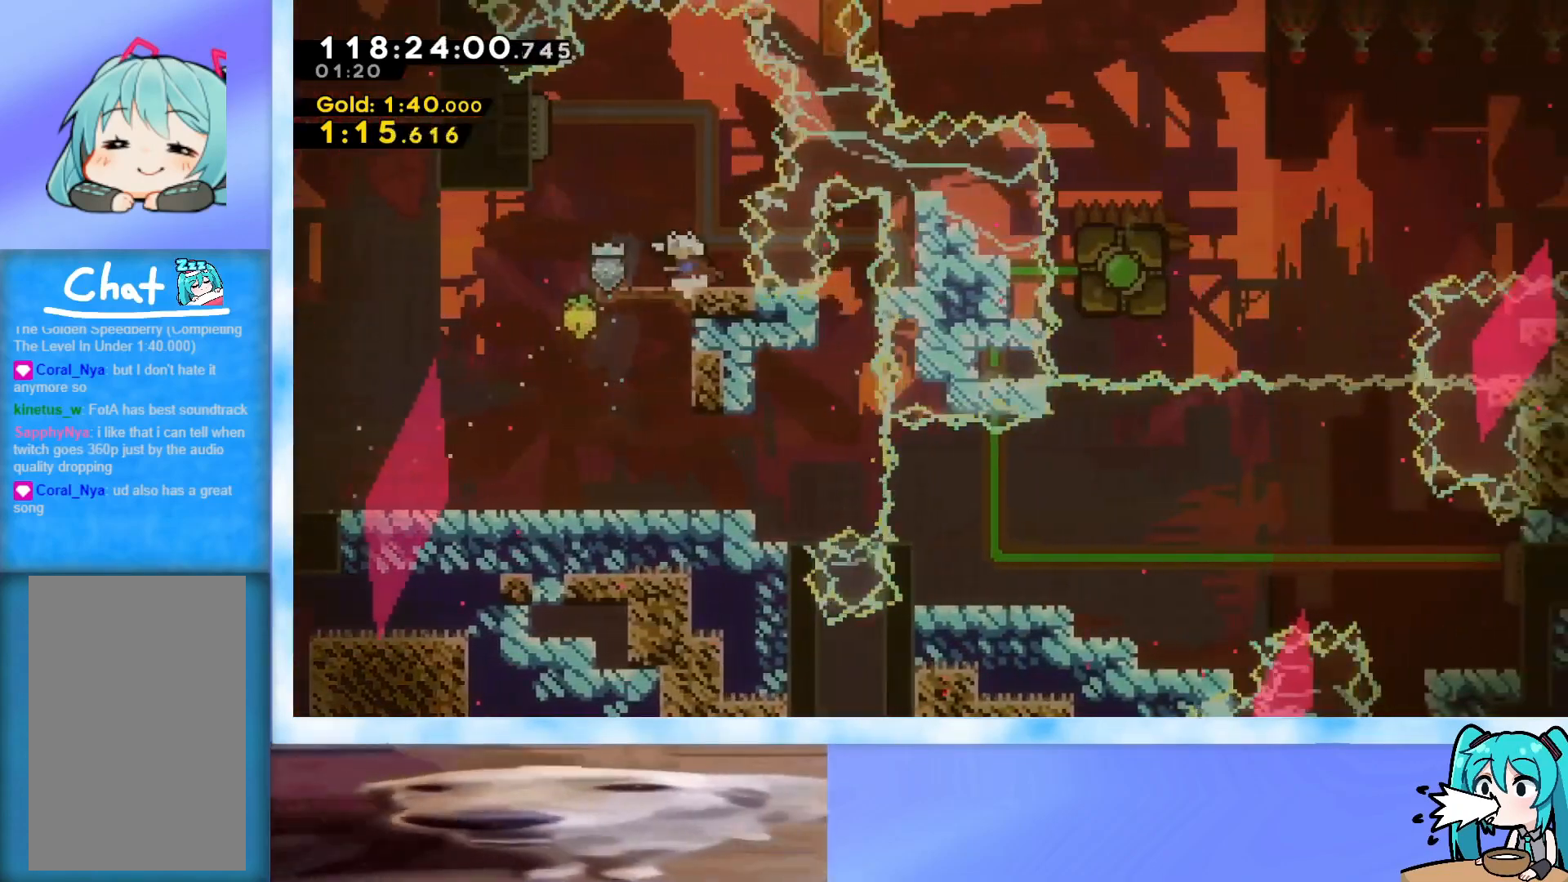
{"keys": ["down"], "events": [[166, "up", "up"], [216, "dash", "up"], [267, "dash", "down"], [267, "down", "down"], [267, "left", "up"], [500, "dash", "up"]]}
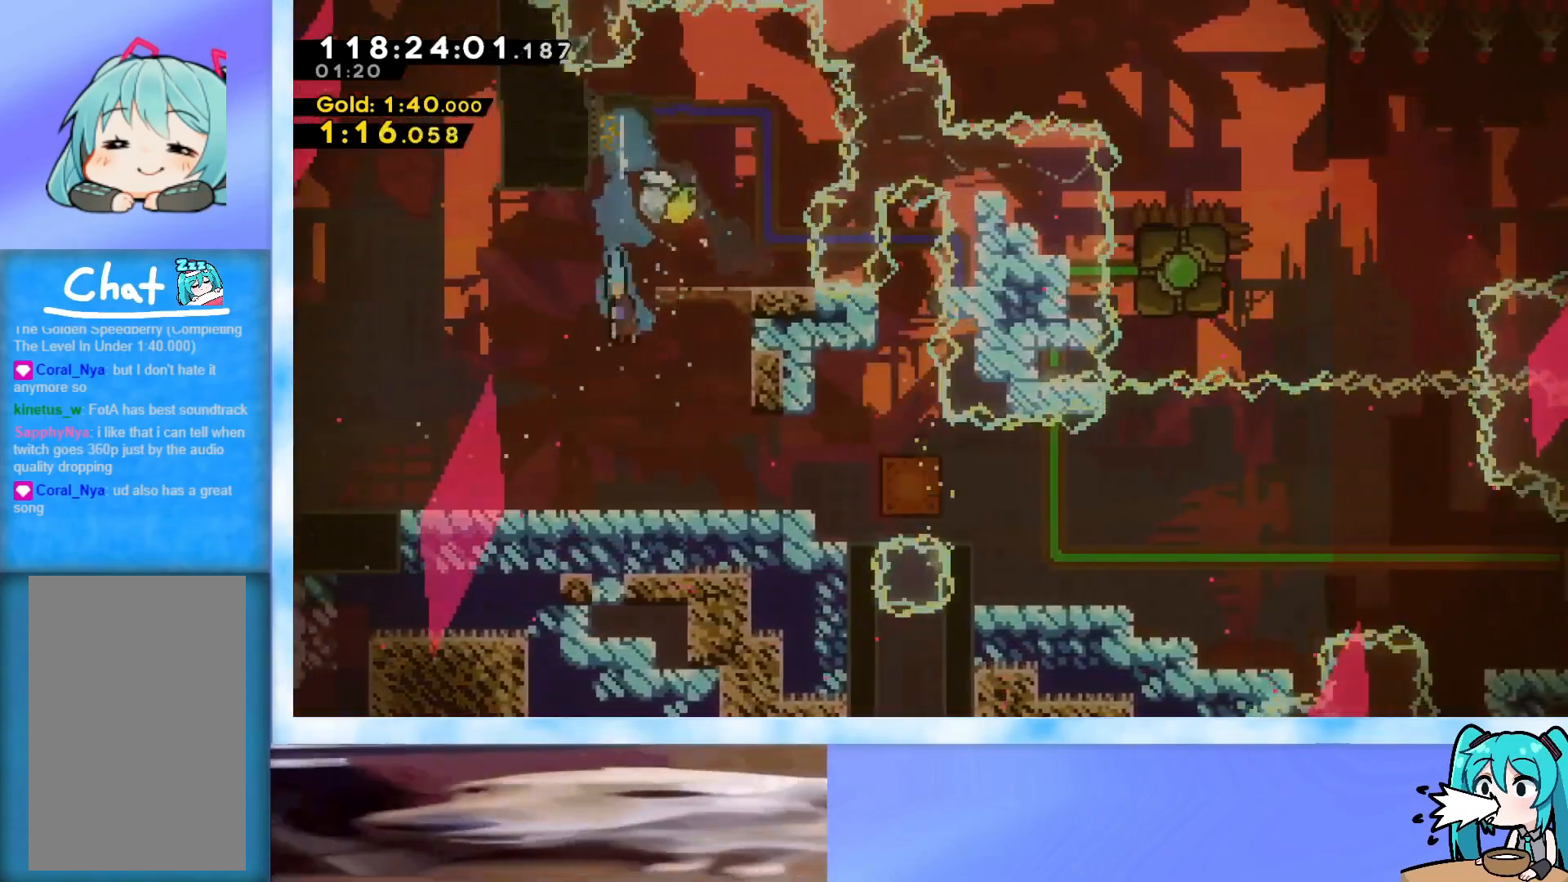
{"keys": ["down"], "events": [[184, "down", "up"], [284, "right", "down"], [334, "right", "up"], [467, "down", "down"]]}
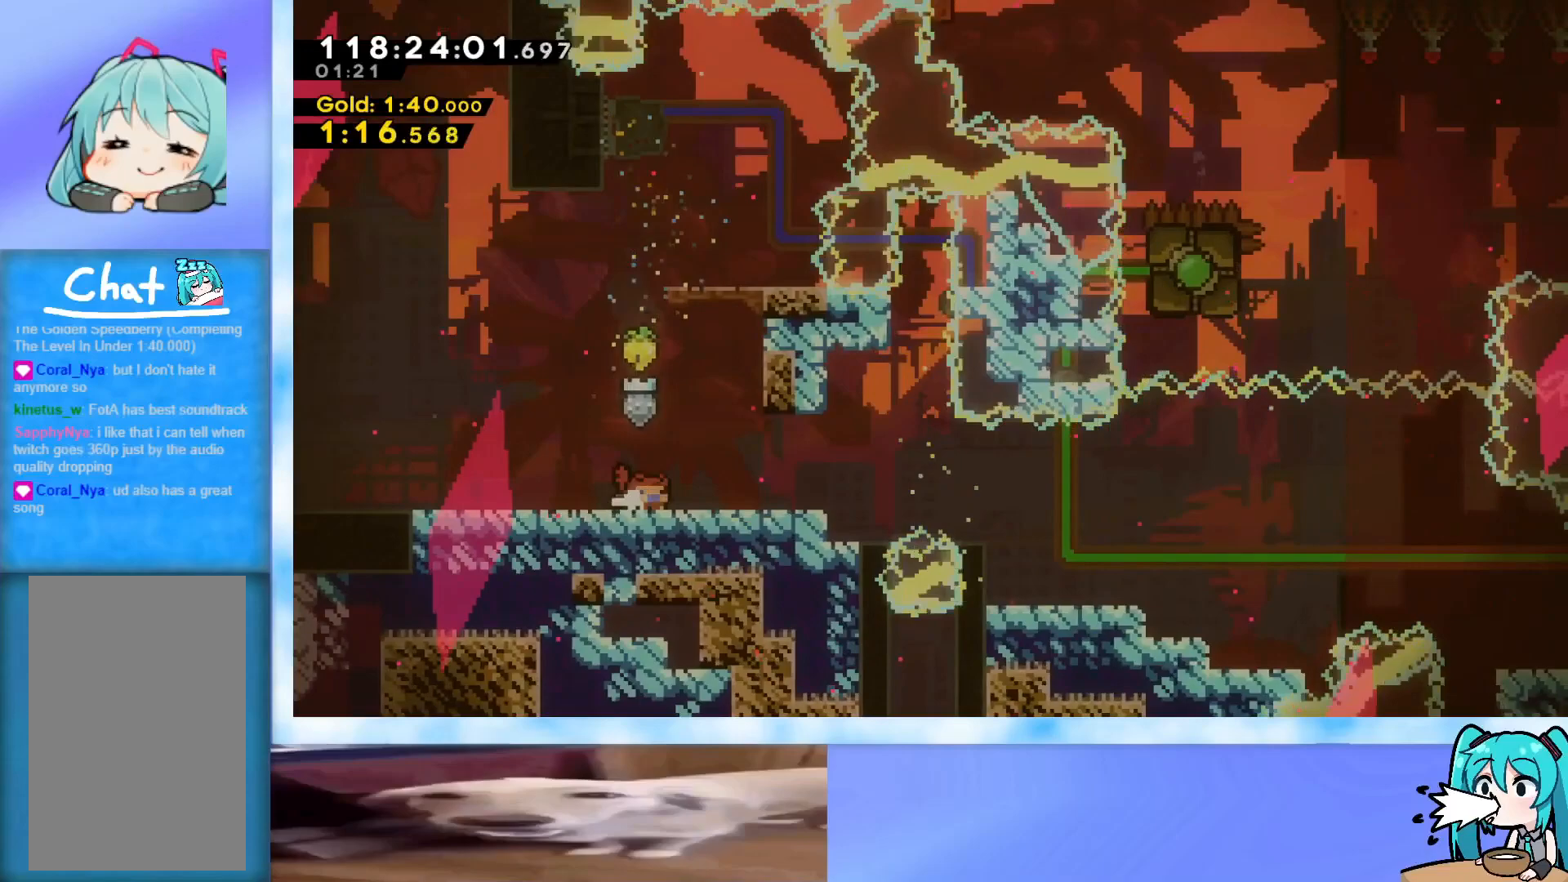
{"keys": ["grab", "right"], "events": [[16, "right", "down"], [300, "dash", "down"], [350, "jump", "down"], [433, "dash", "up"], [433, "down", "up"], [433, "jump", "up"], [483, "grab", "down"]]}
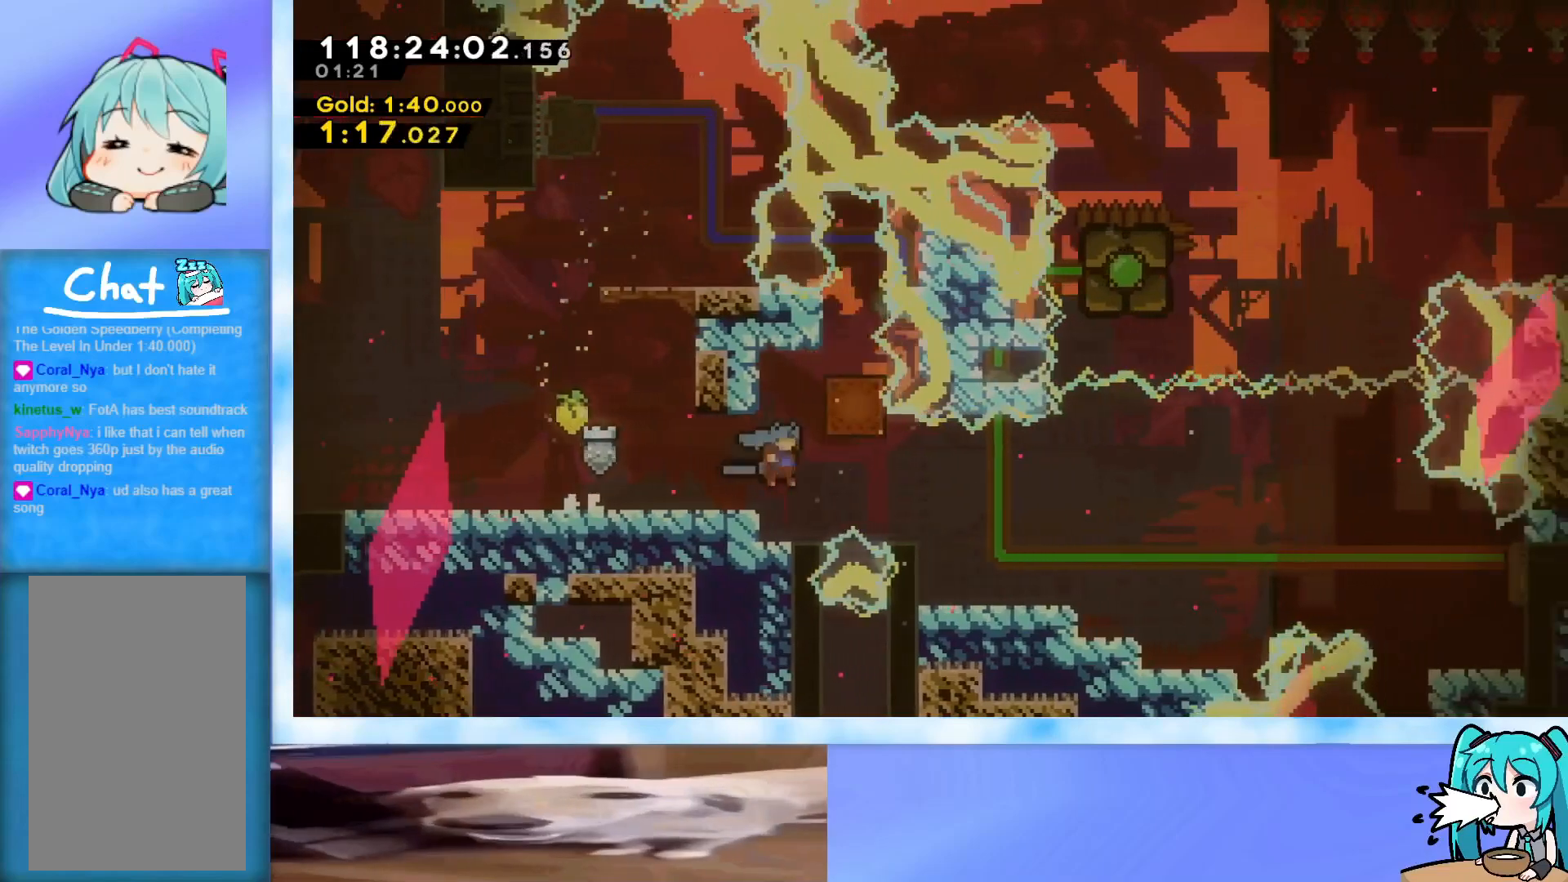
{"keys": ["grab"], "events": [[501, "right", "up"]]}
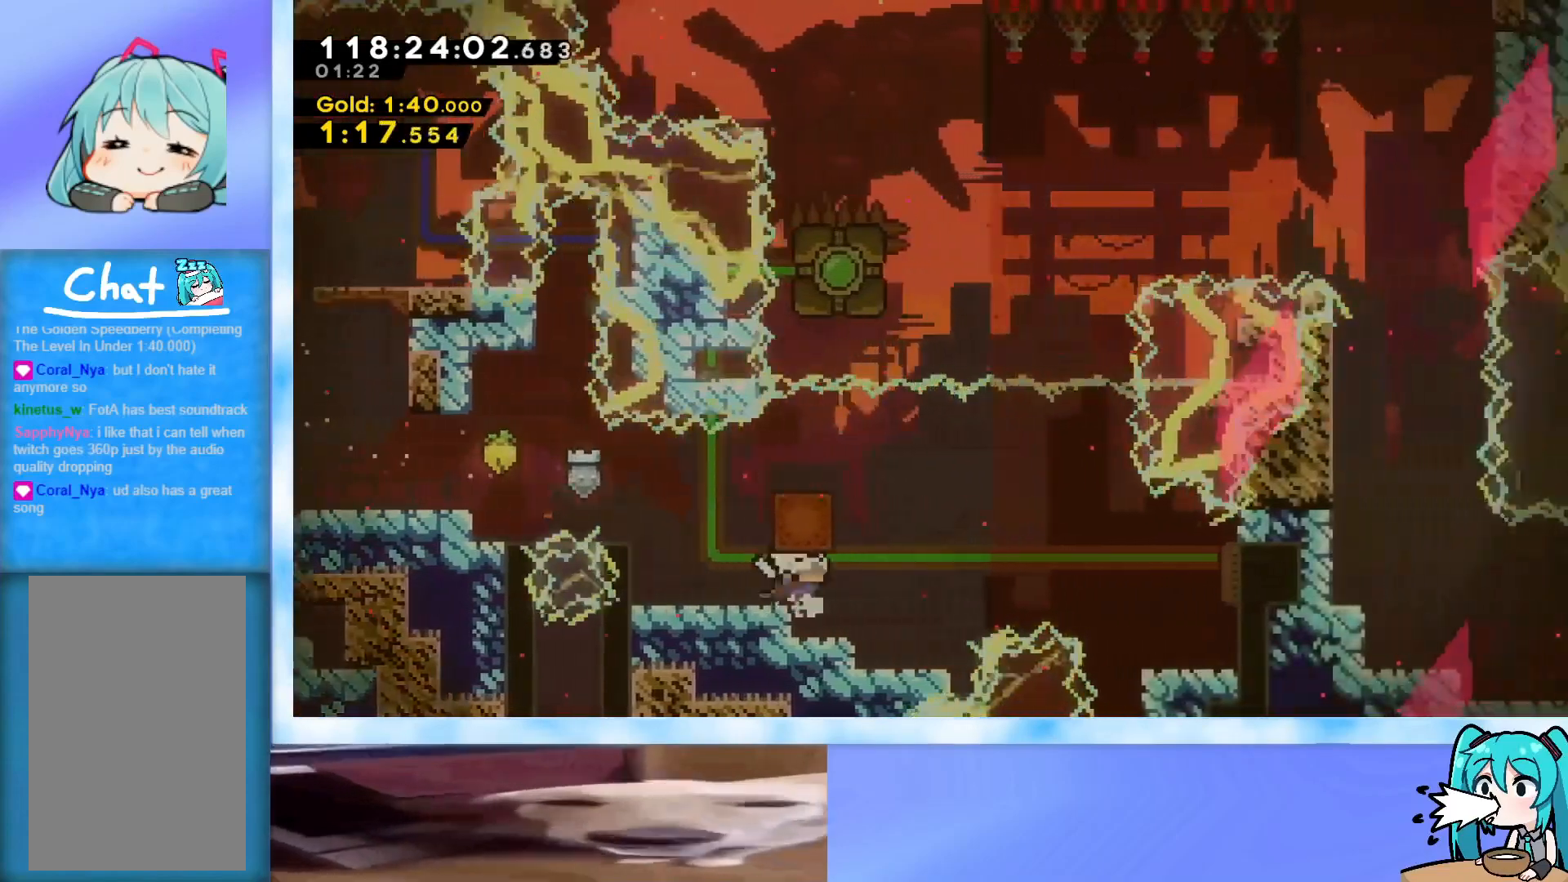
{"keys": [], "events": [[417, "grab", "up"]]}
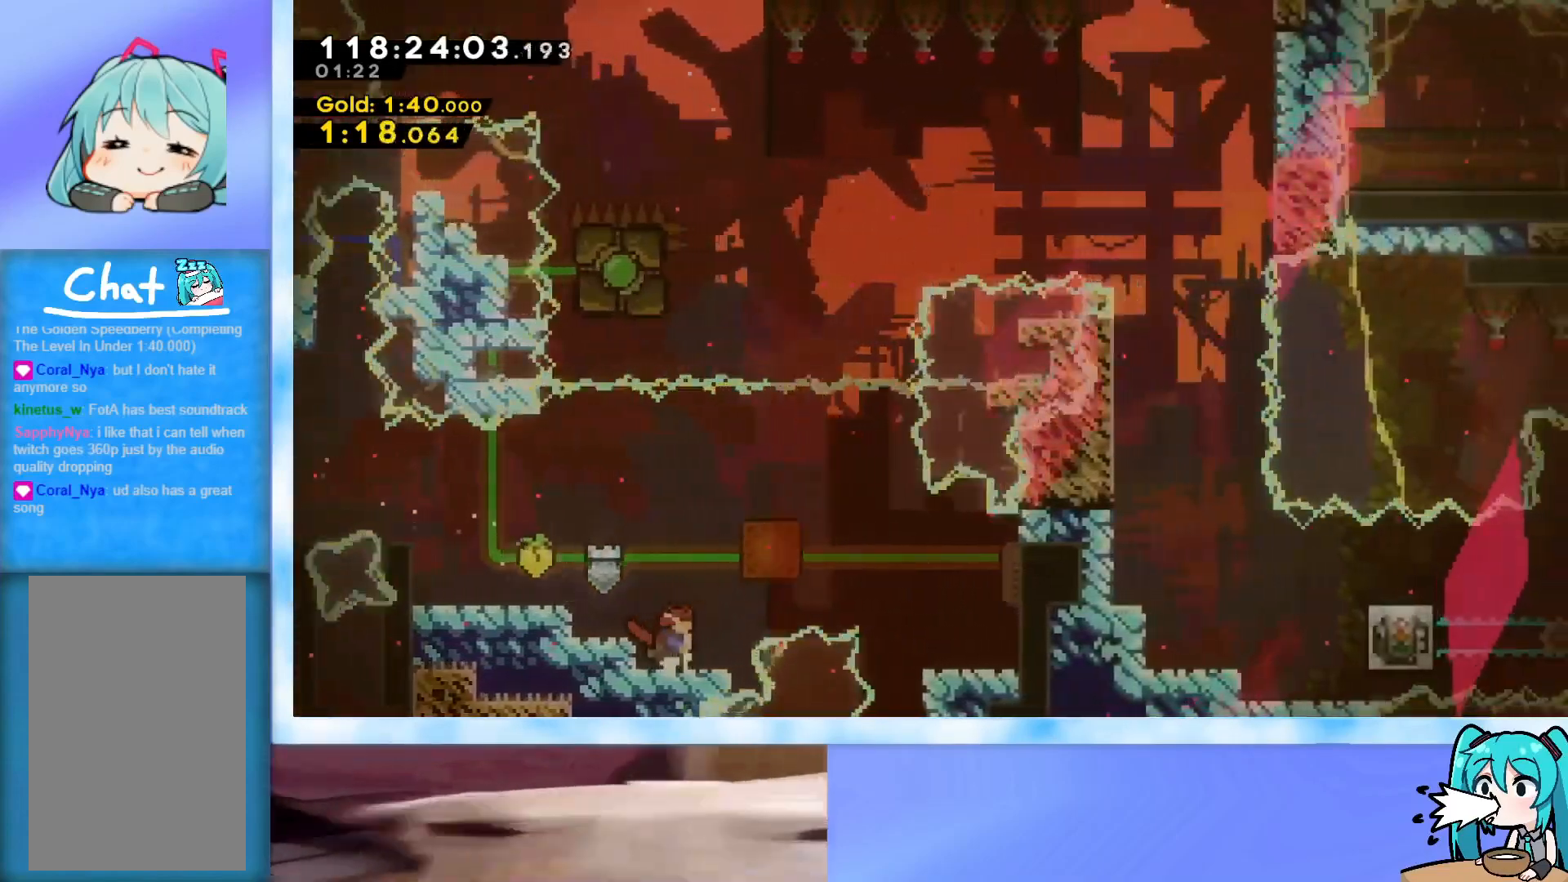
{"keys": ["jump", "right", "up"], "events": [[17, "jump", "down"], [67, "left", "down"], [117, "jump", "up"], [250, "left", "up"], [434, "jump", "down"], [434, "right", "down"], [434, "up", "down"]]}
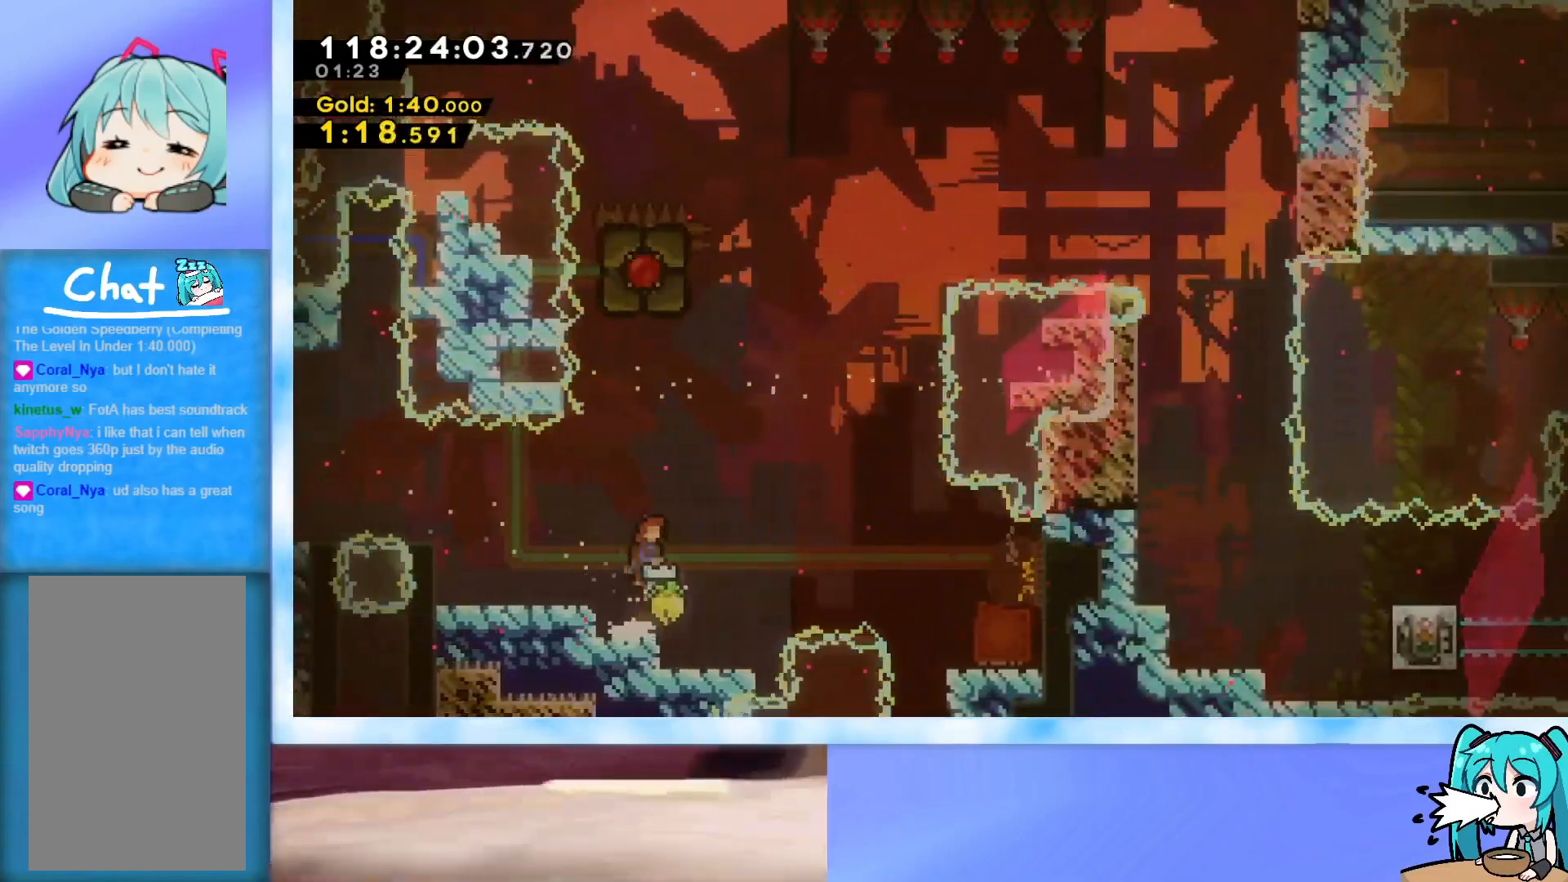
{"keys": ["grab", "up"], "events": [[133, "right", "up"], [267, "jump", "up"], [317, "dash", "down"], [400, "dash", "up"], [500, "grab", "down"]]}
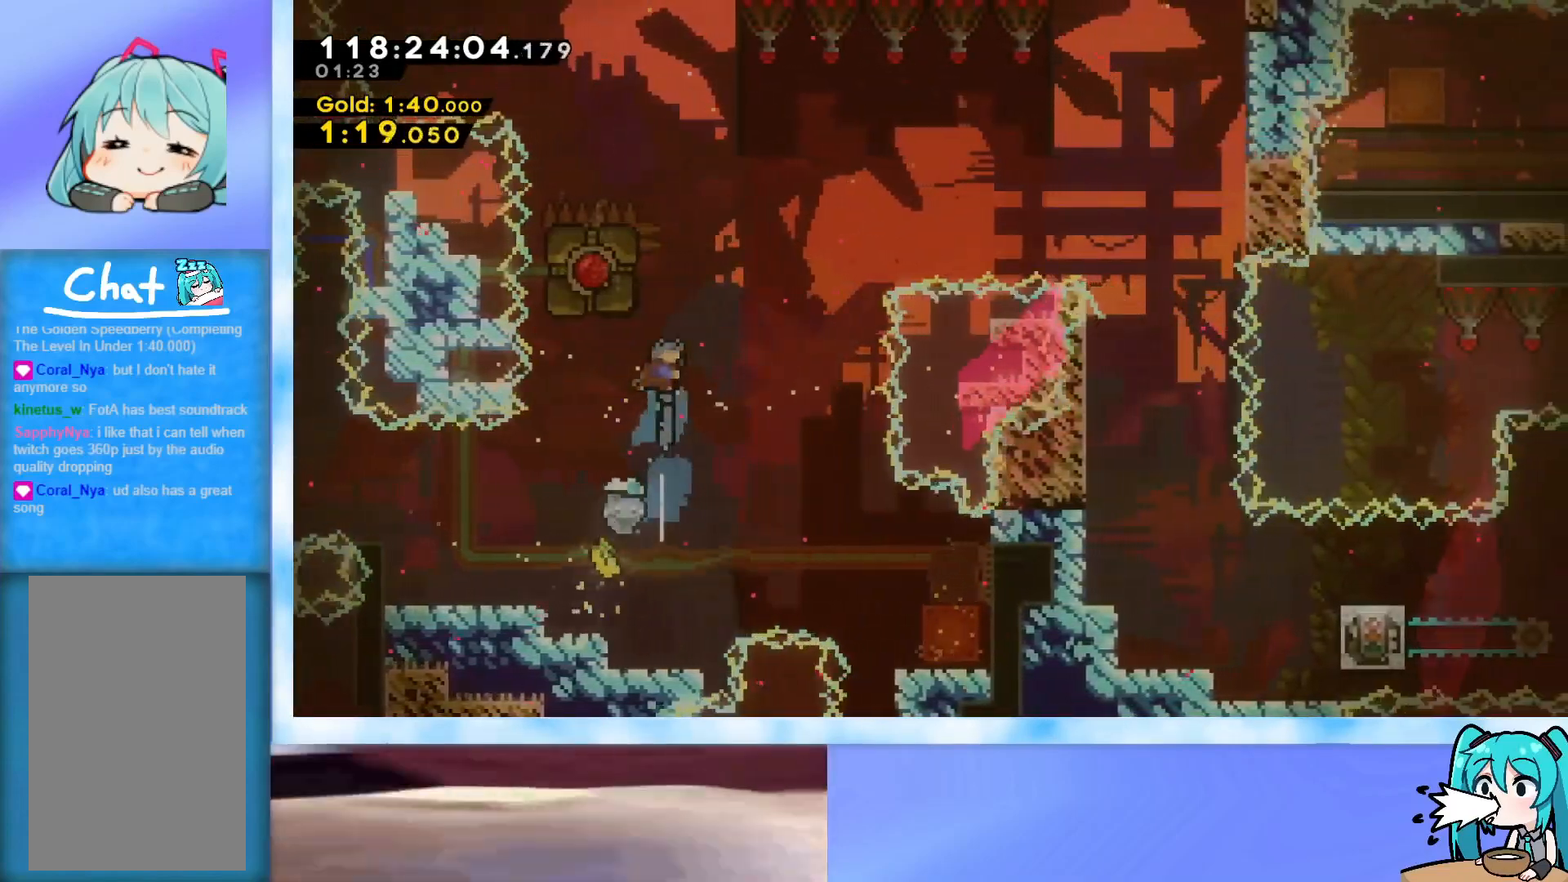
{"keys": ["grab", "right"], "events": [[100, "left", "down"], [134, "up", "up"], [384, "left", "up"], [467, "right", "down"]]}
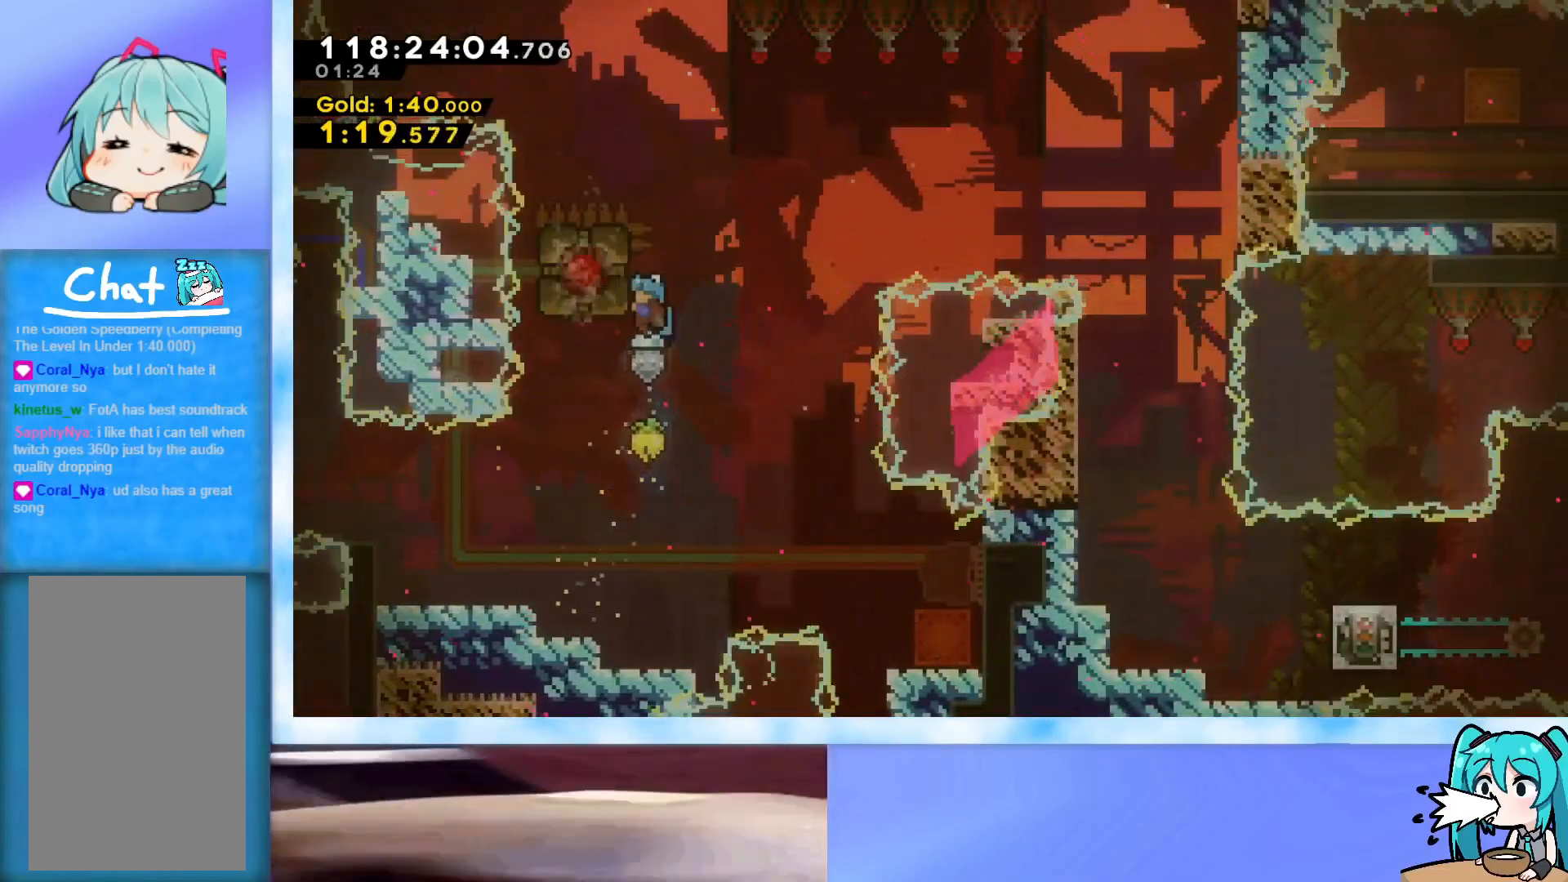
{"keys": ["grab", "right"], "events": []}
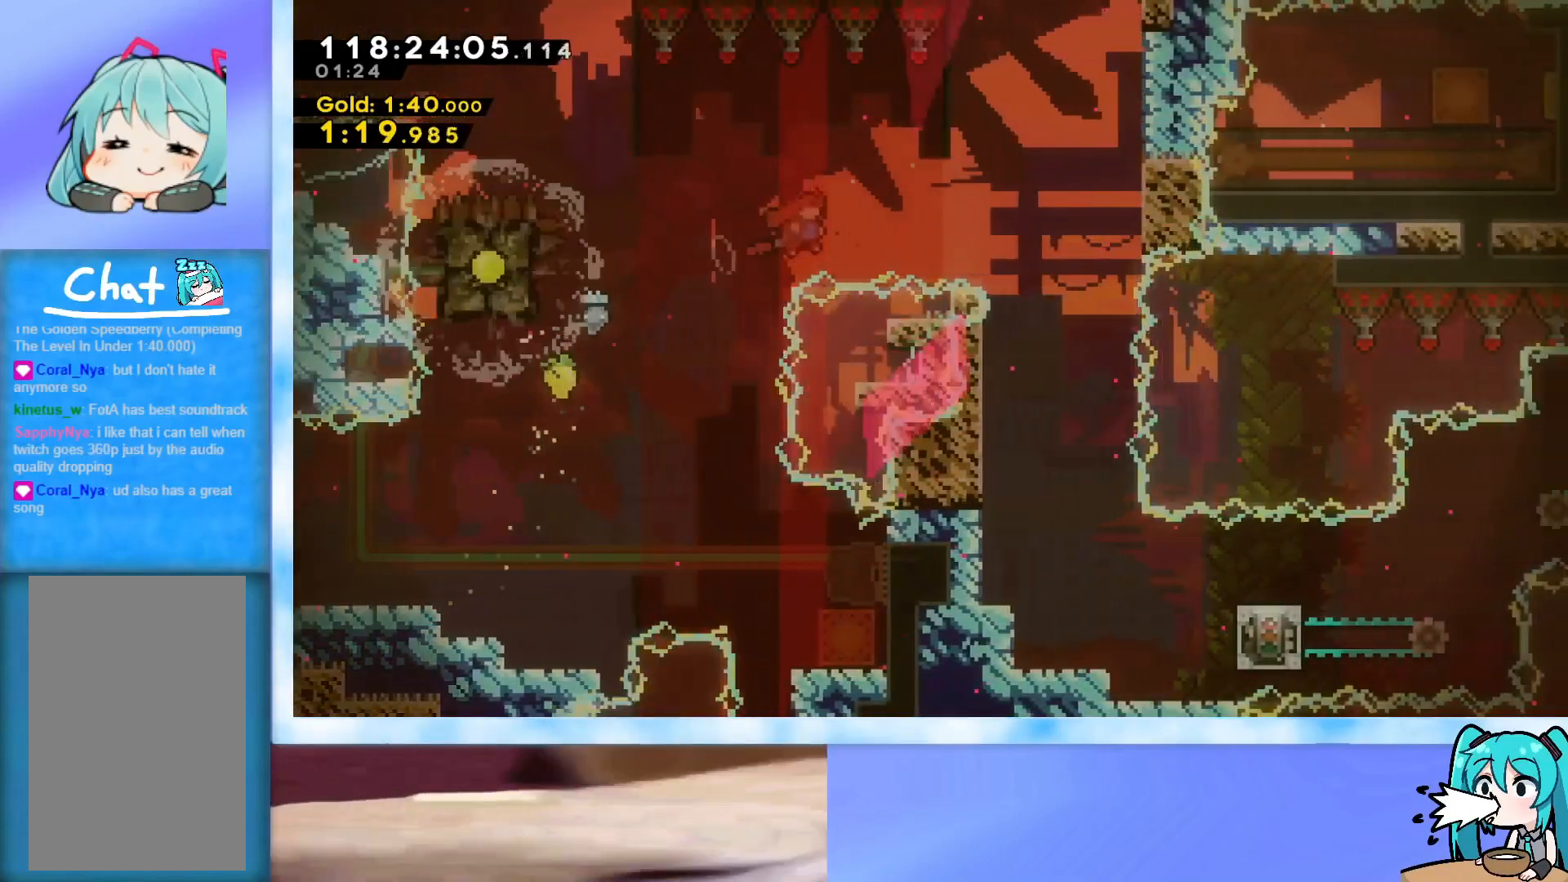
{"keys": ["down"], "events": [[217, "down", "down"], [217, "grab", "up"], [217, "right", "up"], [267, "dash", "down"], [401, "dash", "up"]]}
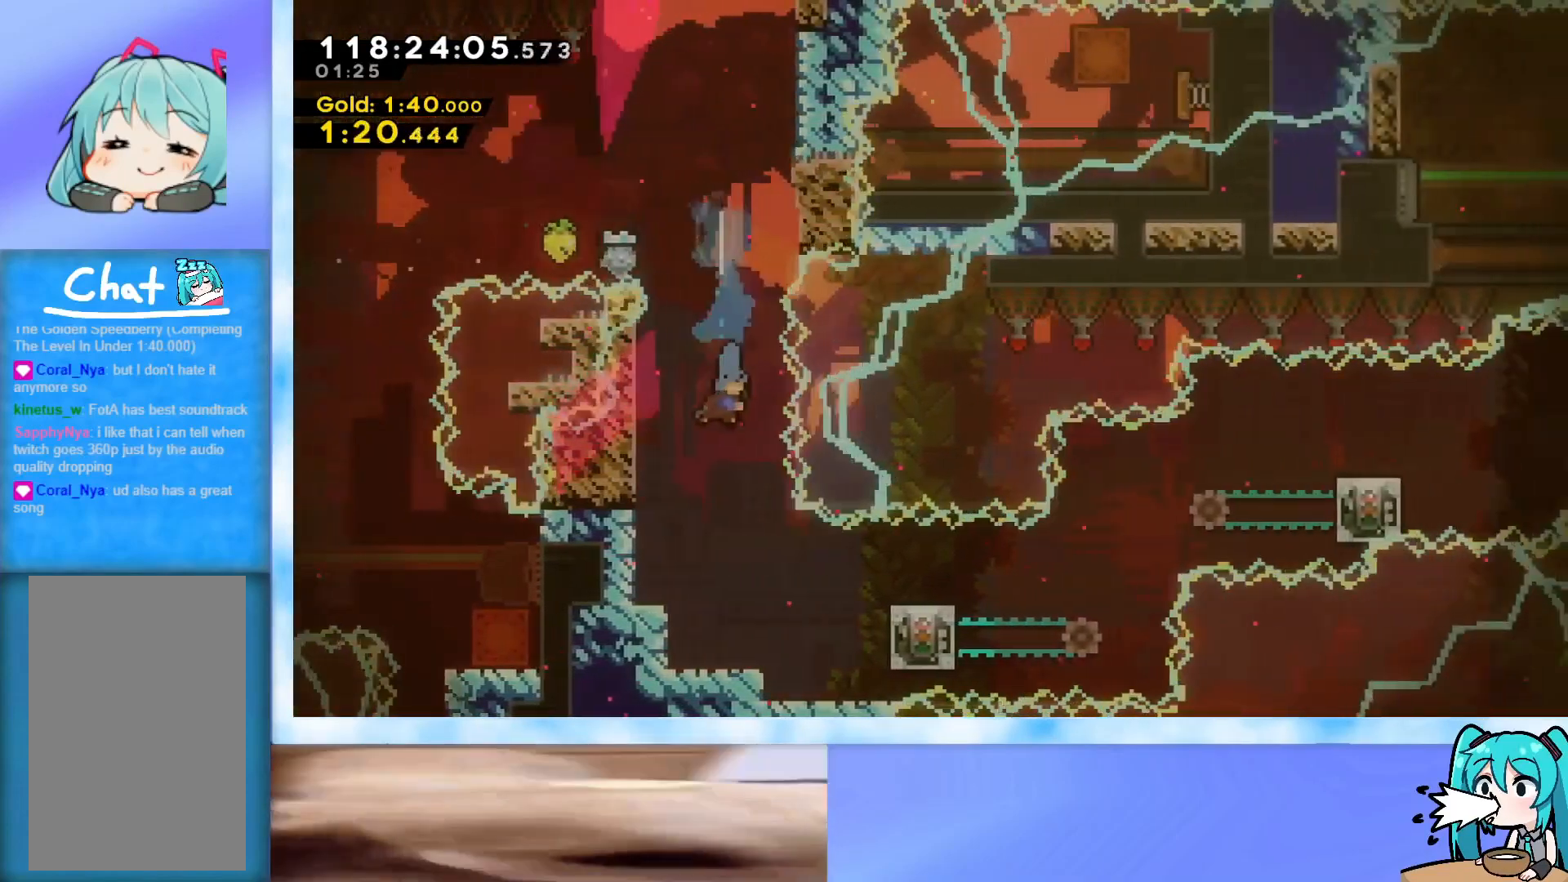
{"keys": ["jump", "right"], "events": [[133, "down", "up"], [283, "right", "down"], [467, "jump", "down"]]}
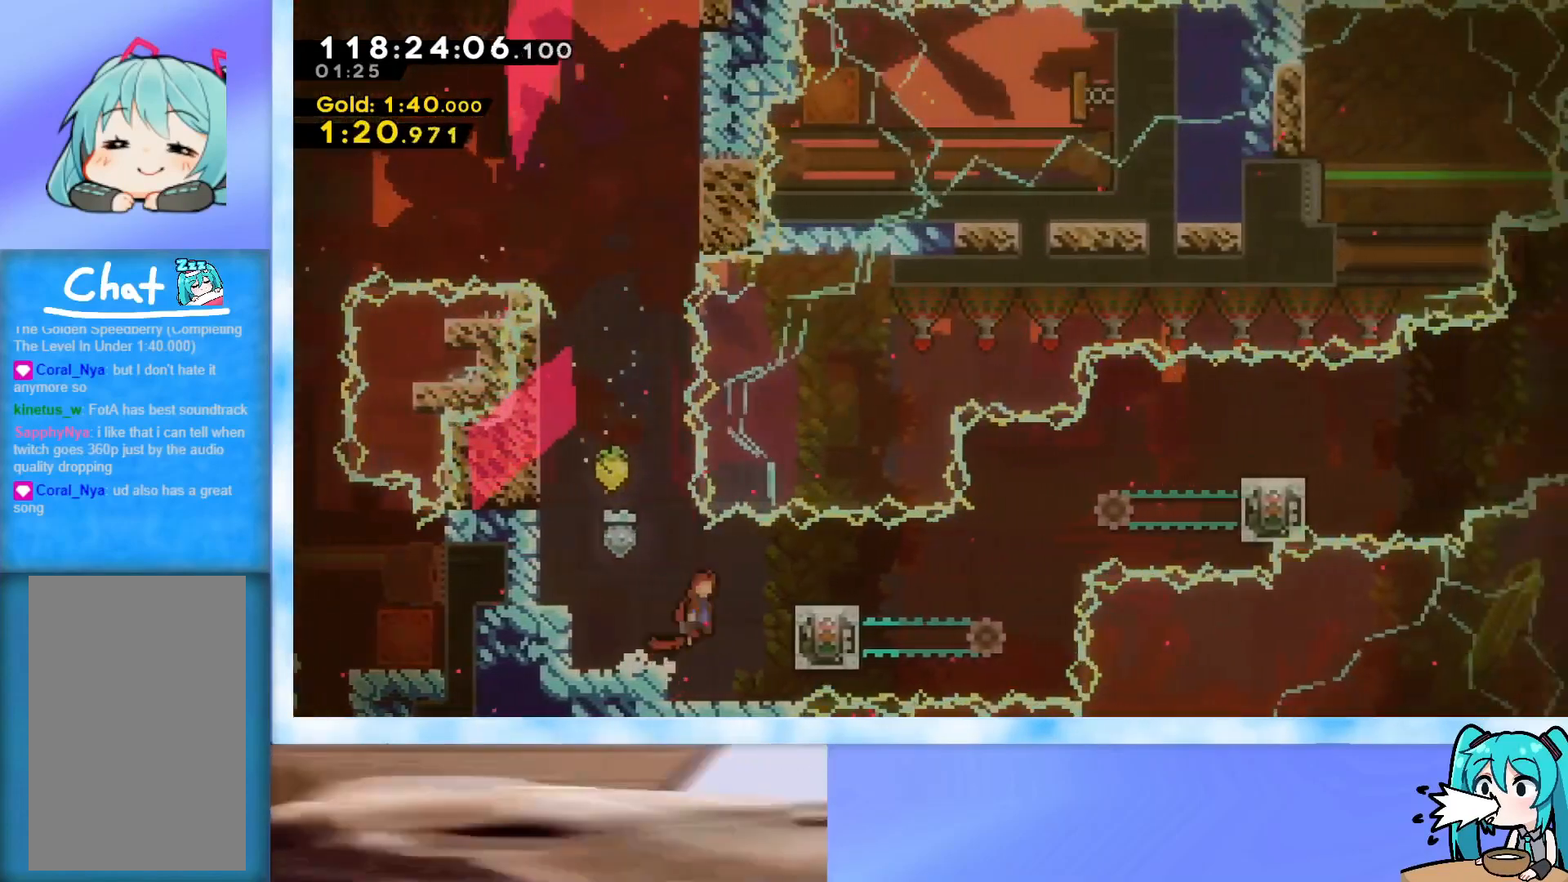
{"keys": [], "events": [[150, "jump", "up"], [384, "right", "up"]]}
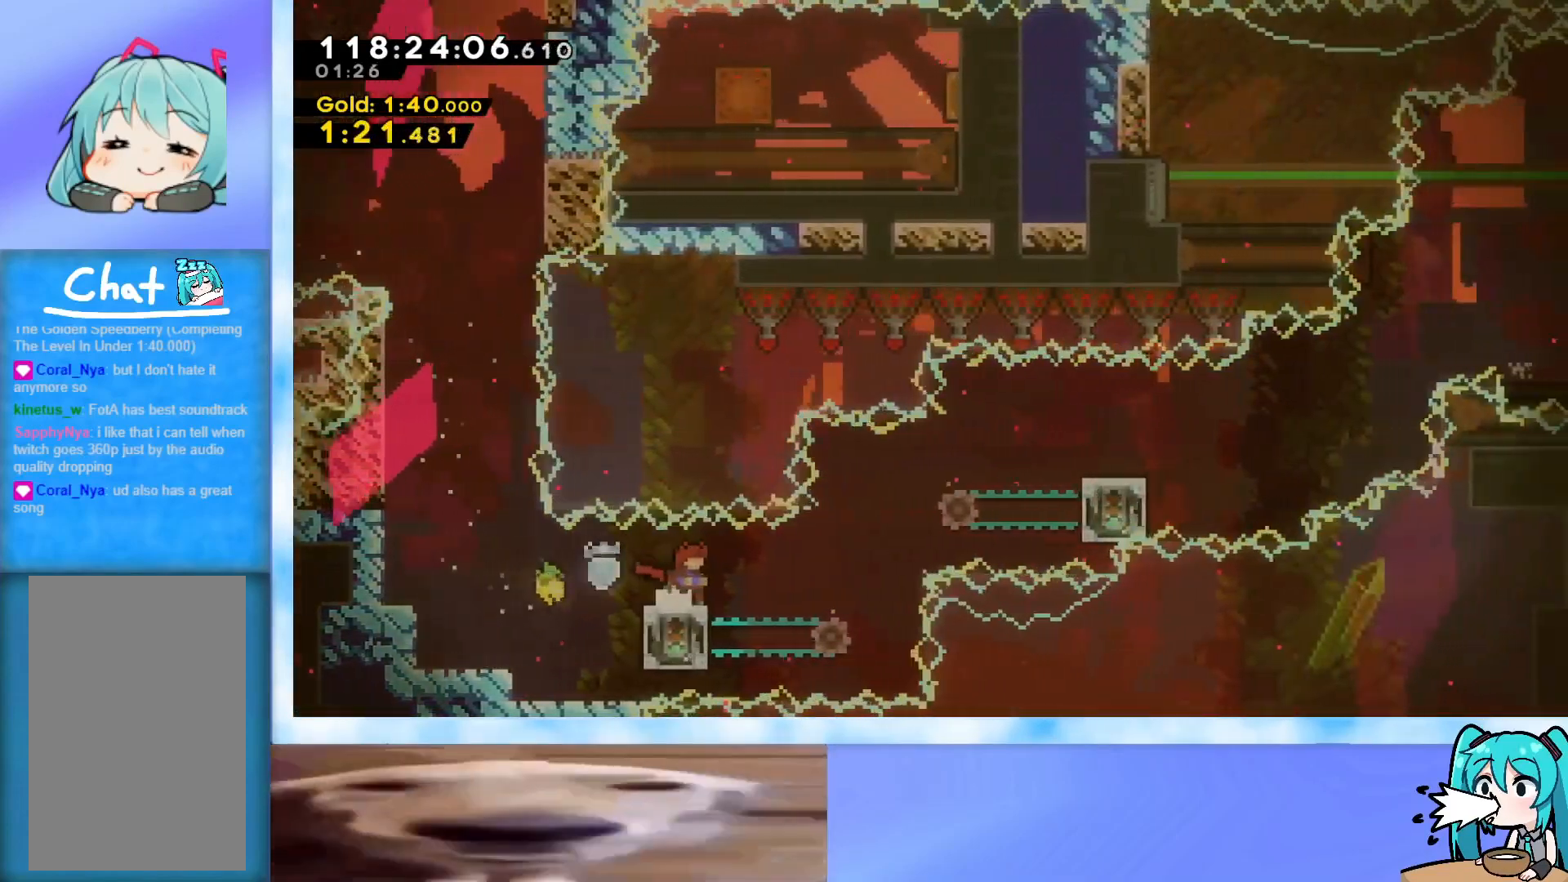
{"keys": ["grab", "right"], "events": [[317, "right", "down"], [367, "jump", "down"], [400, "grab", "down"], [450, "jump", "up"]]}
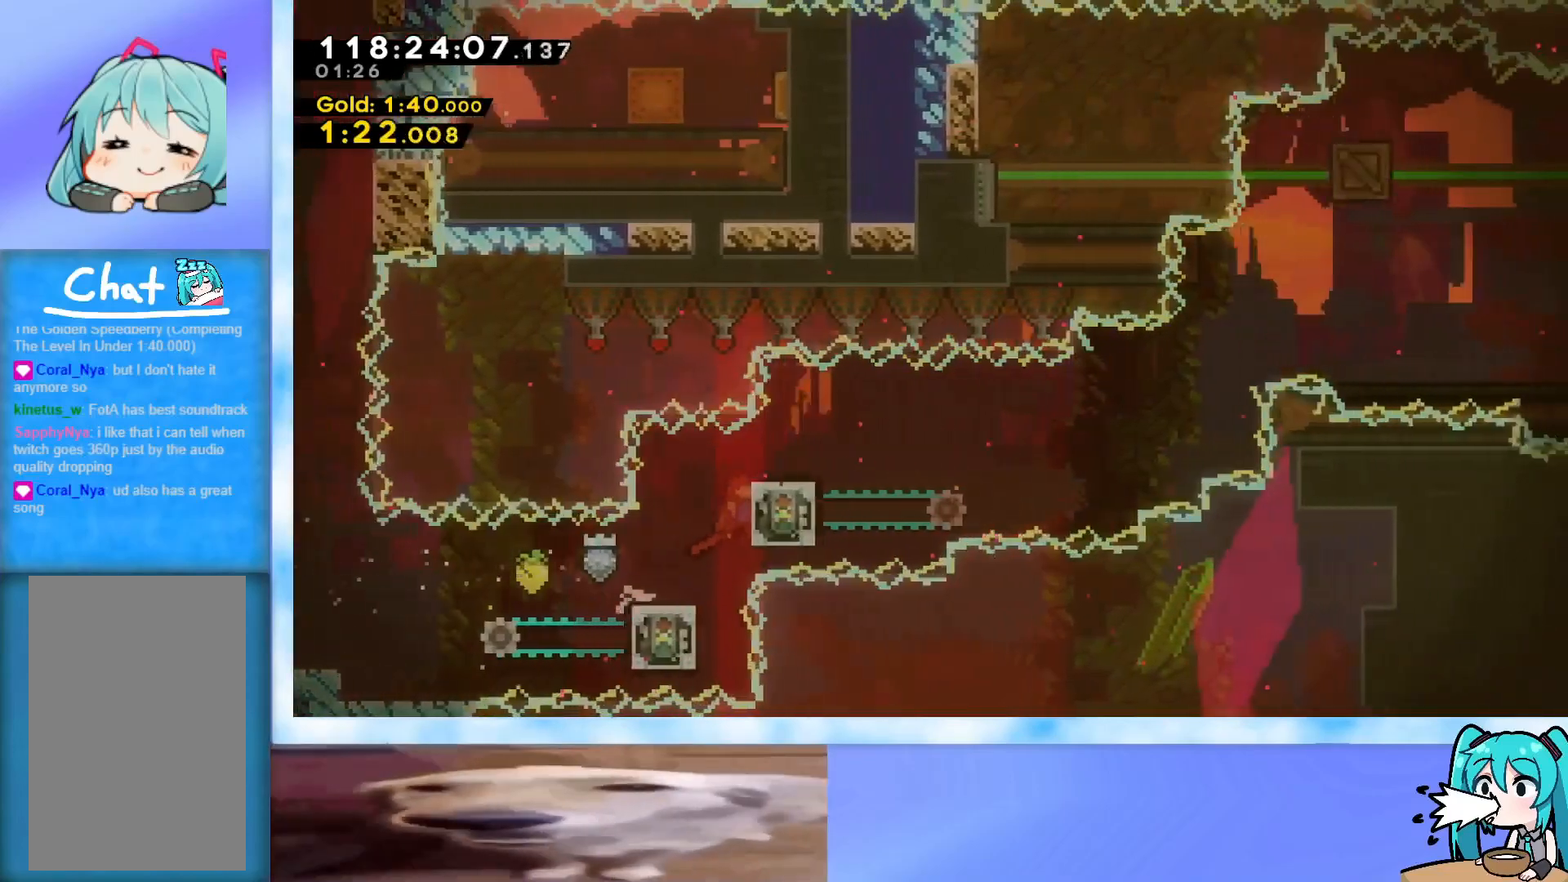
{"keys": ["grab", "up"], "events": [[50, "up", "down"], [100, "right", "up"]]}
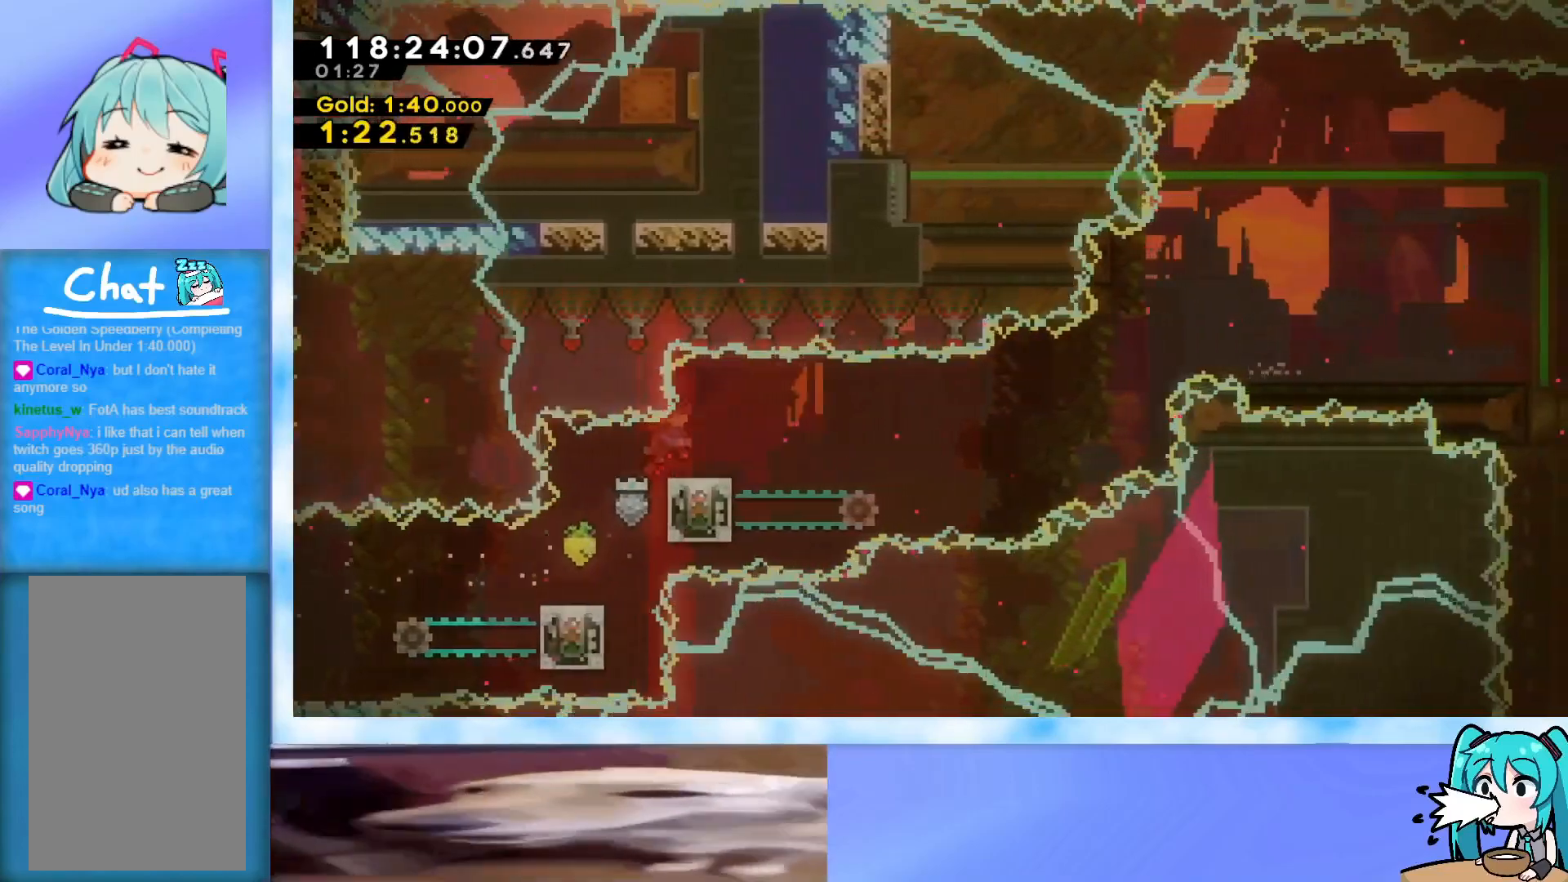
{"keys": [], "events": [[150, "up", "up"], [250, "grab", "up"]]}
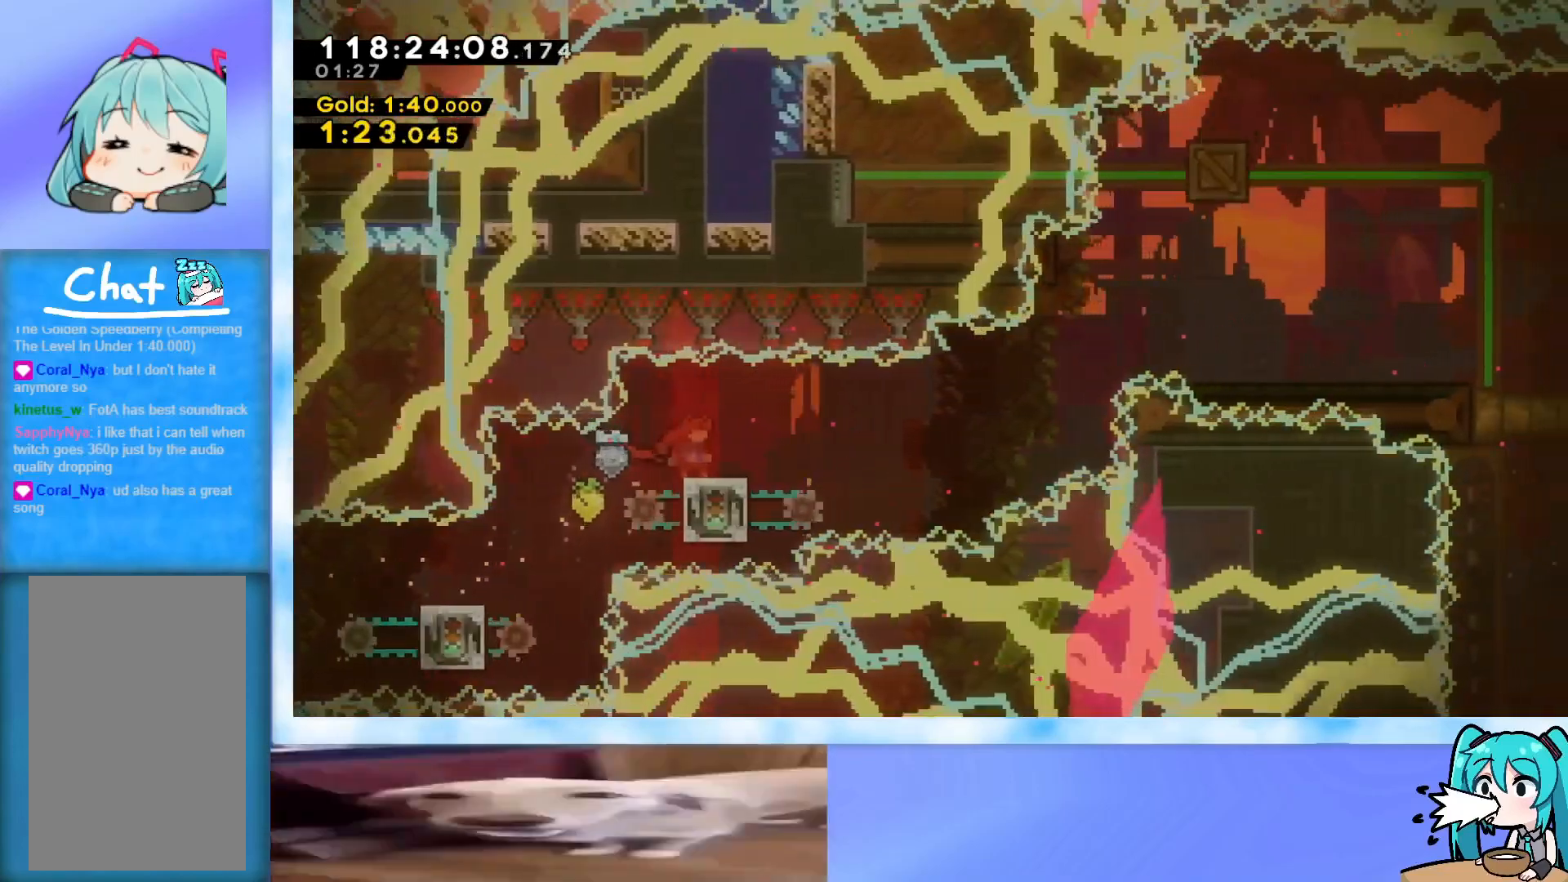
{"keys": ["right", "up"], "events": [[67, "right", "down"], [117, "jump", "down"], [150, "up", "down"], [200, "jump", "up"], [384, "demo", "down"], [484, "demo", "up"]]}
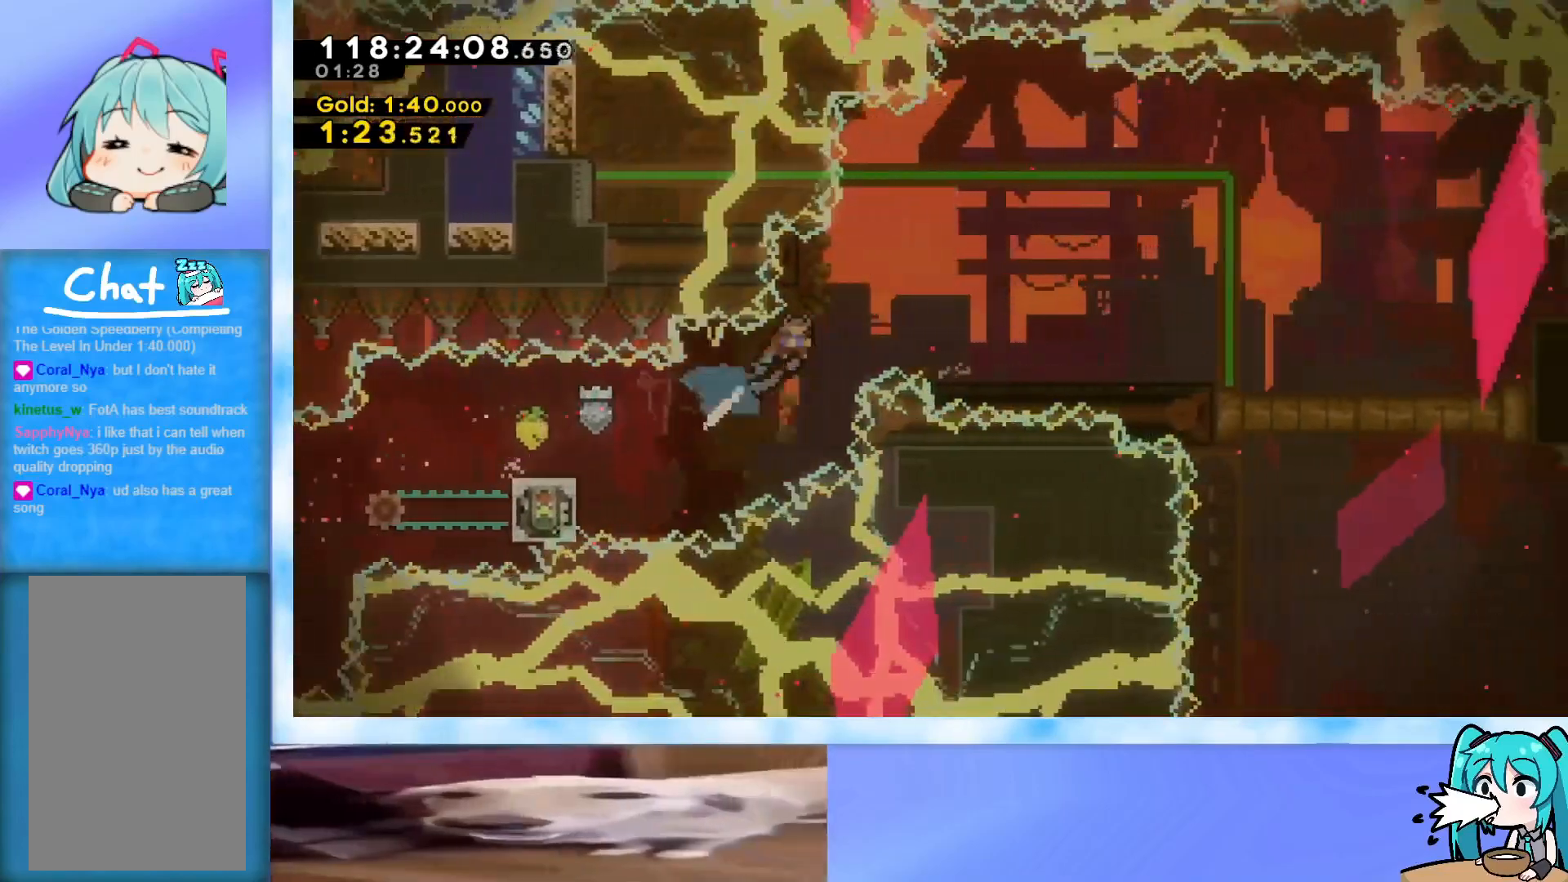
{"keys": [], "events": [[367, "right", "up"], [367, "up", "up"]]}
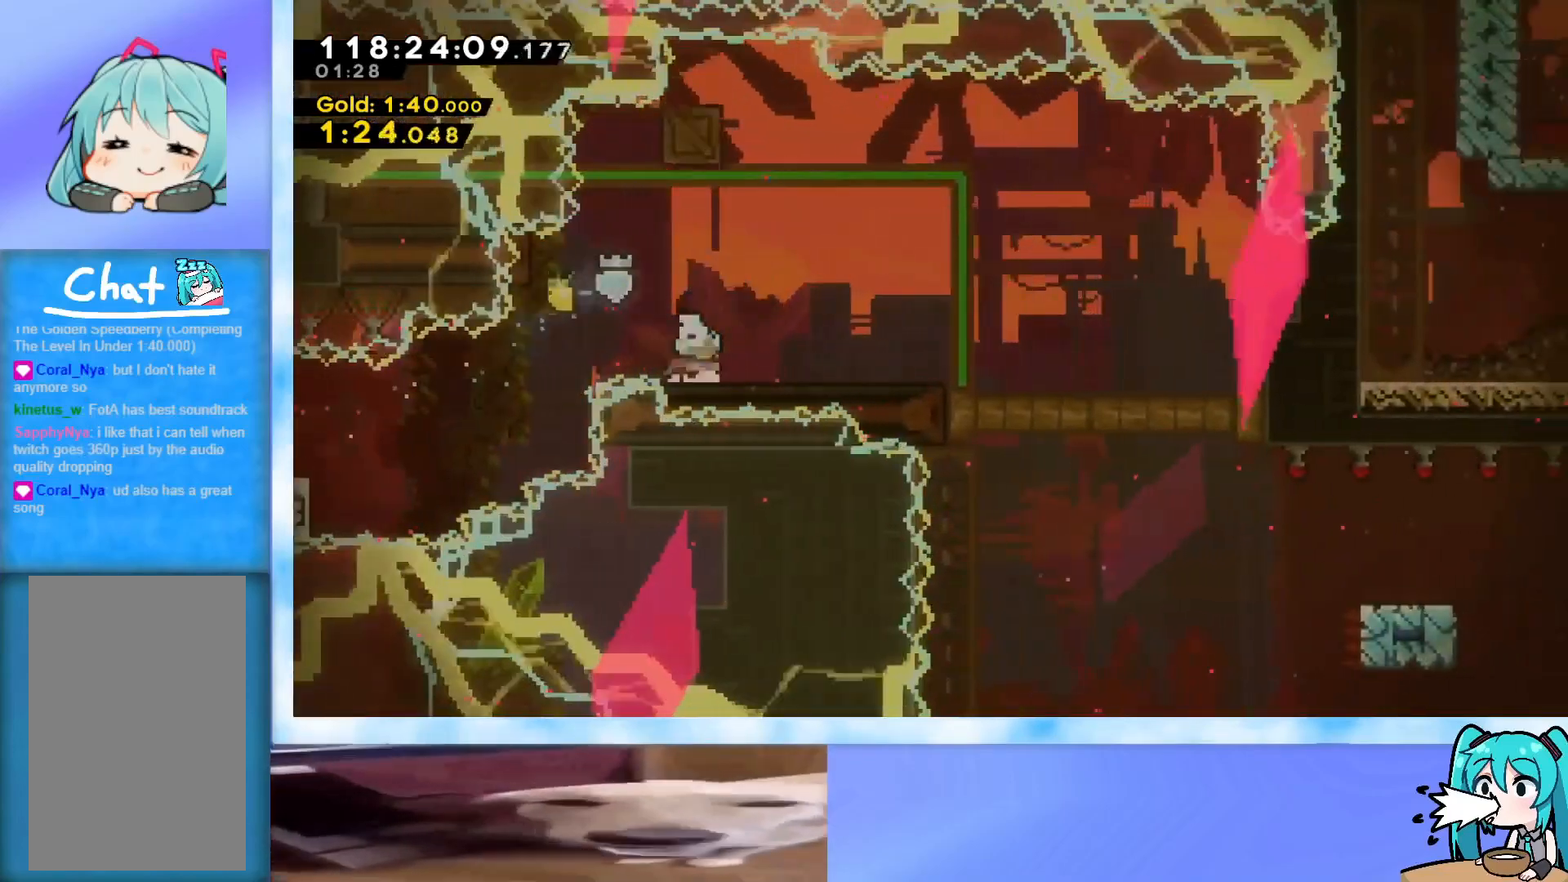
{"keys": ["grab", "jump", "left"], "events": [[50, "jump", "down"], [100, "grab", "down"], [134, "left", "down"], [367, "left", "up"], [467, "left", "down"]]}
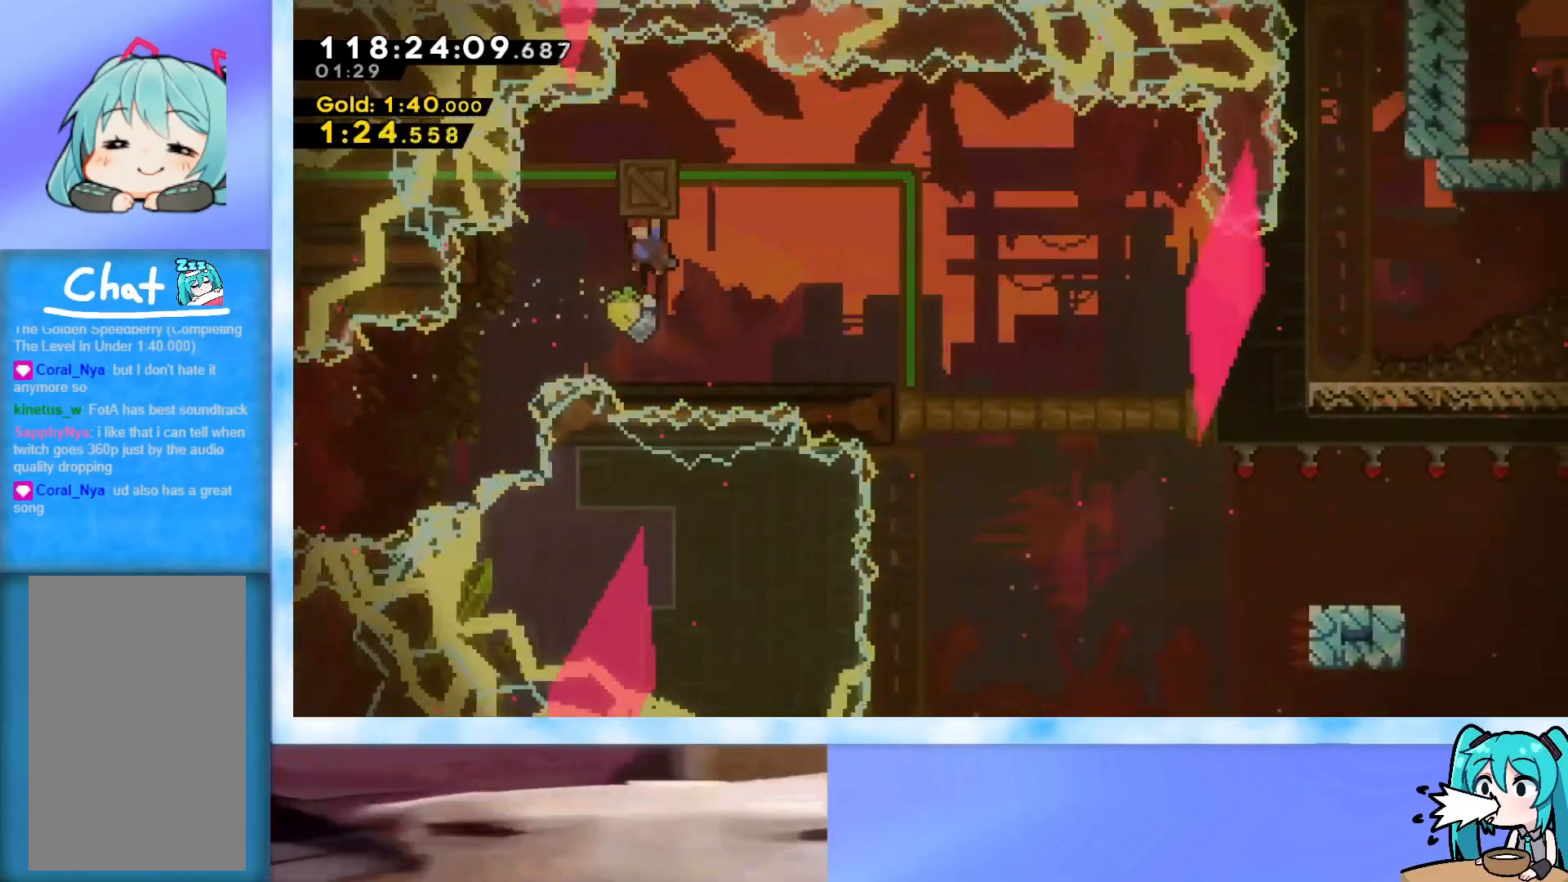
{"keys": ["right"], "events": [[16, "grab", "up"], [16, "jump", "up"], [16, "left", "up"], [250, "right", "down"]]}
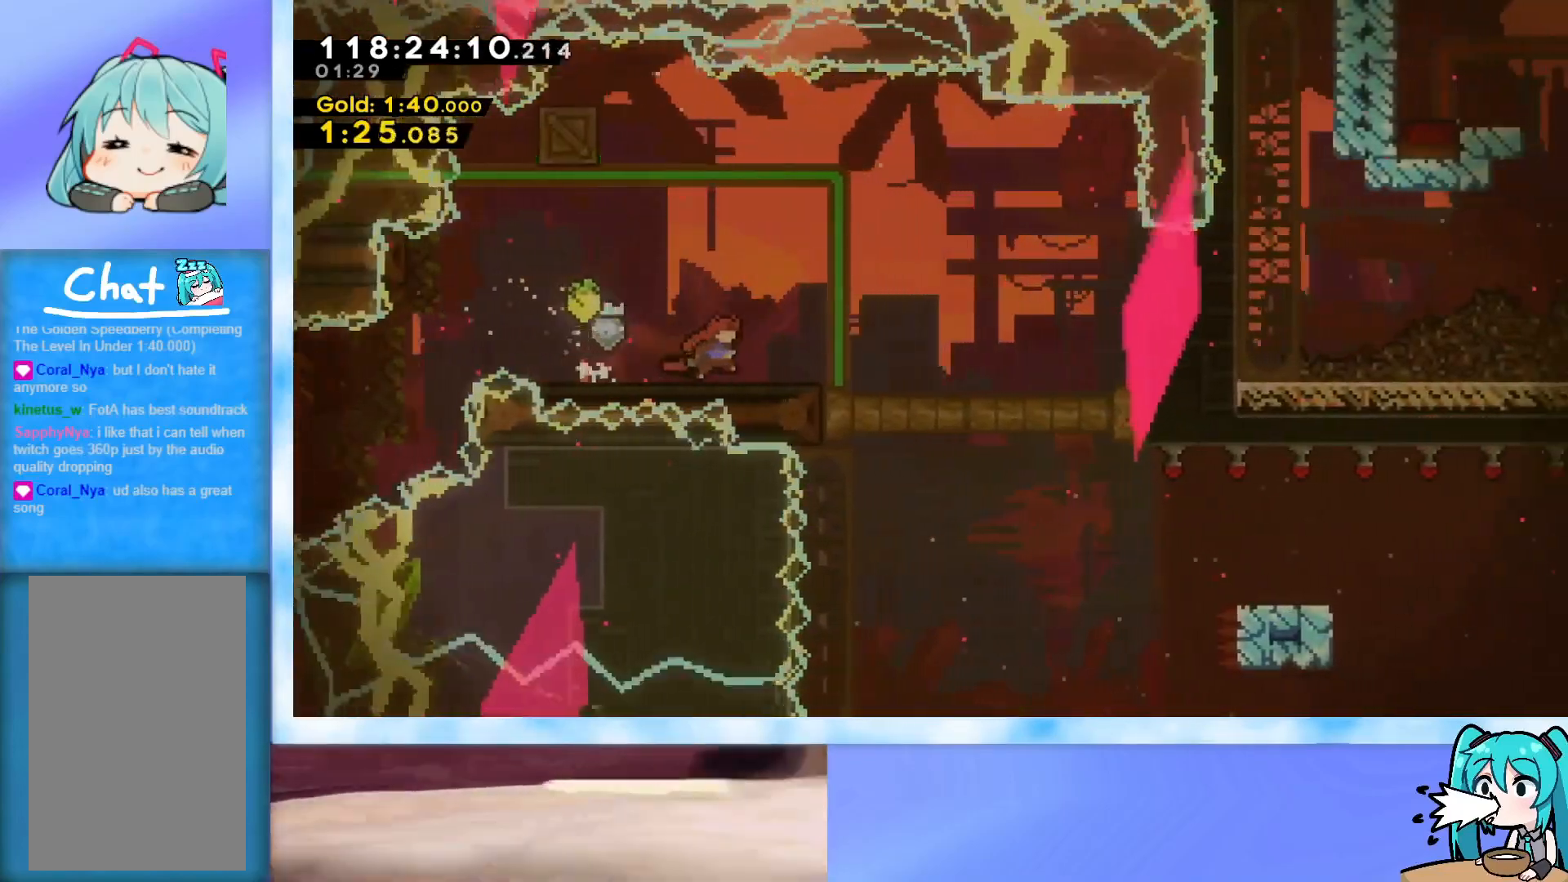
{"keys": ["right"], "events": [[117, "right", "up"], [167, "right", "down"], [217, "jump", "down"], [501, "jump", "up"]]}
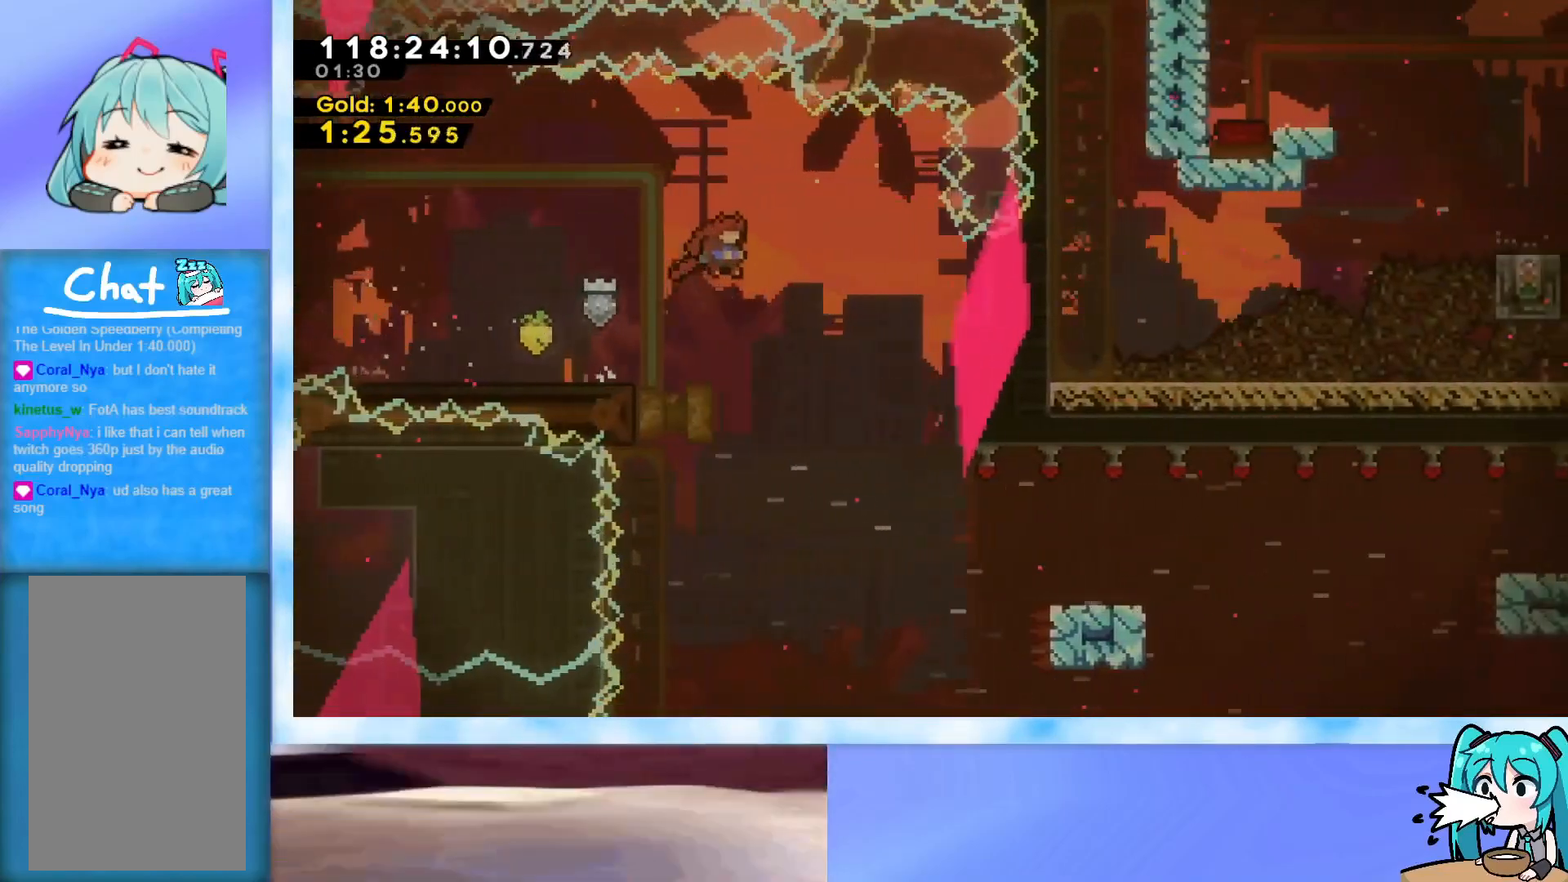
{"keys": ["dash", "right"], "events": [[233, "right", "up"], [417, "right", "down"], [467, "dash", "down"]]}
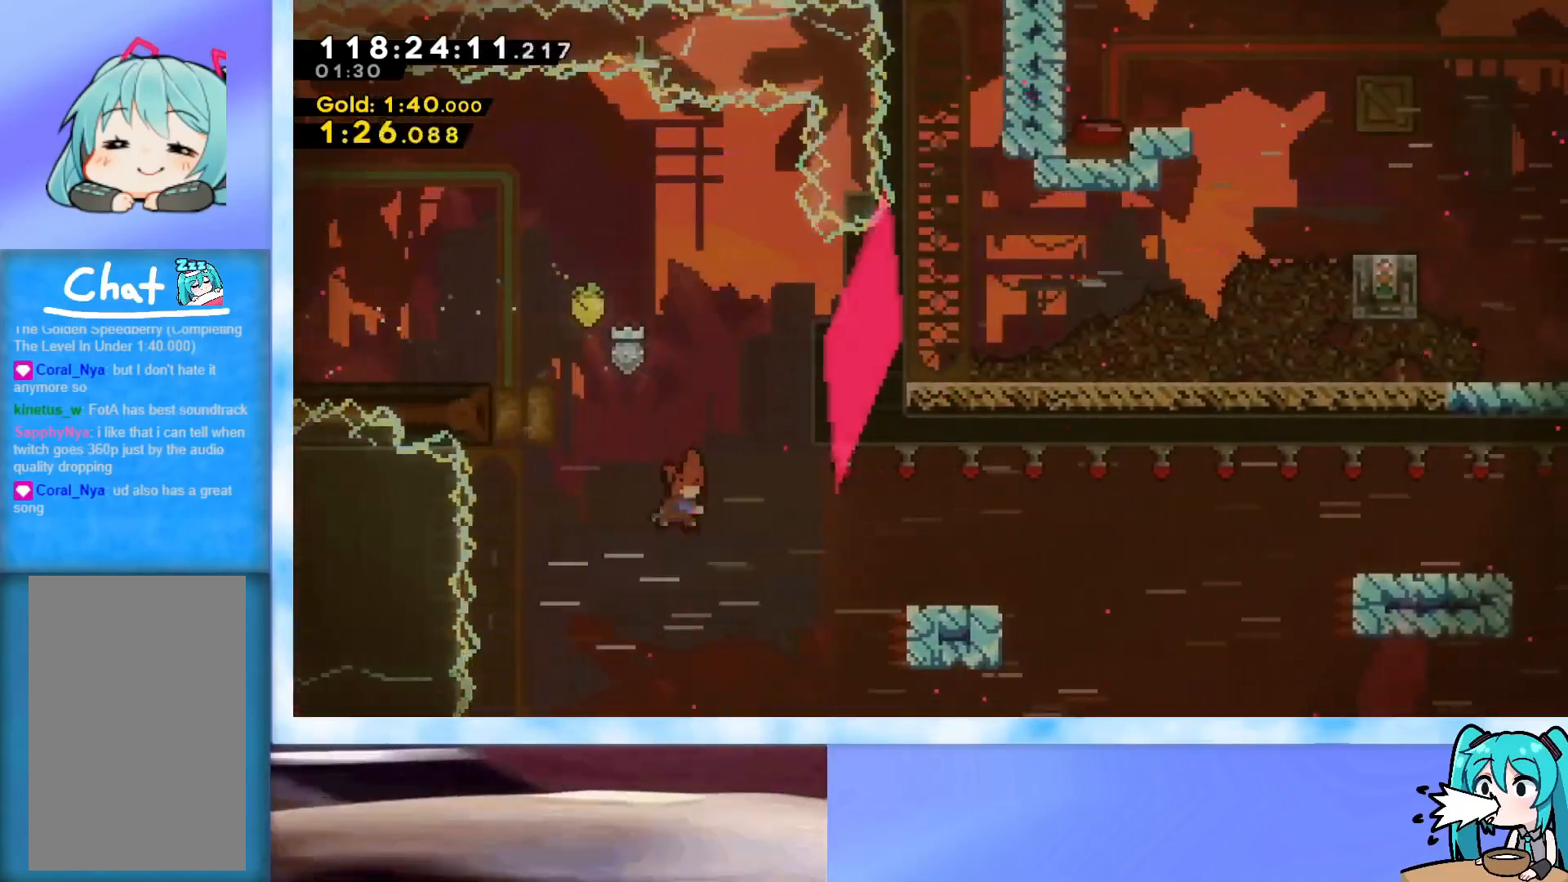
{"keys": ["right"], "events": [[67, "dash", "up"], [117, "right", "up"], [384, "right", "down"]]}
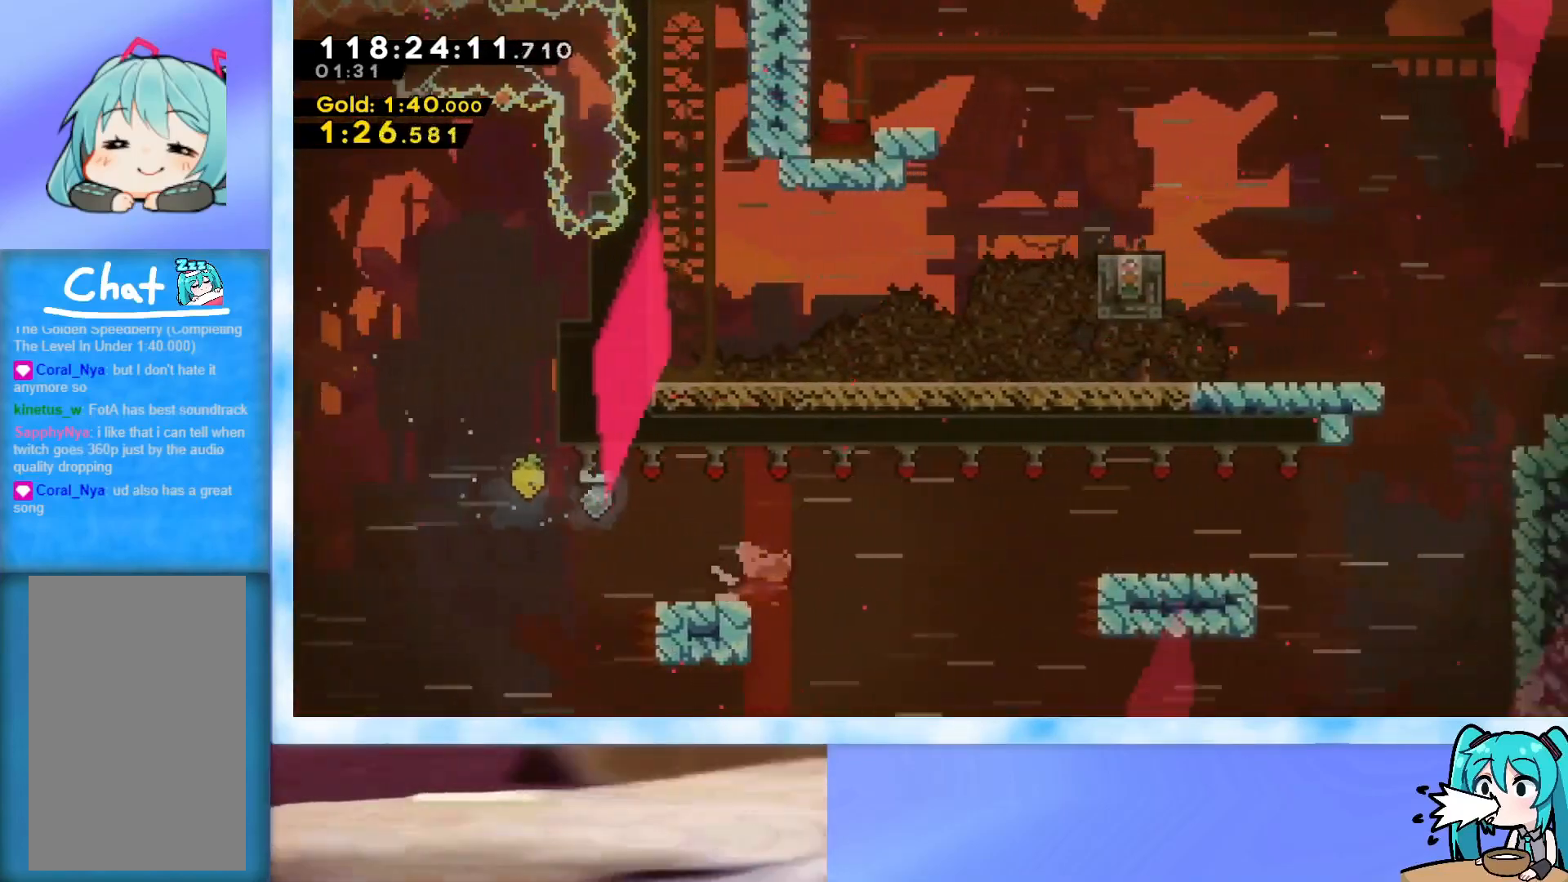
{"keys": ["jump", "right"], "events": [[83, "jump", "down"]]}
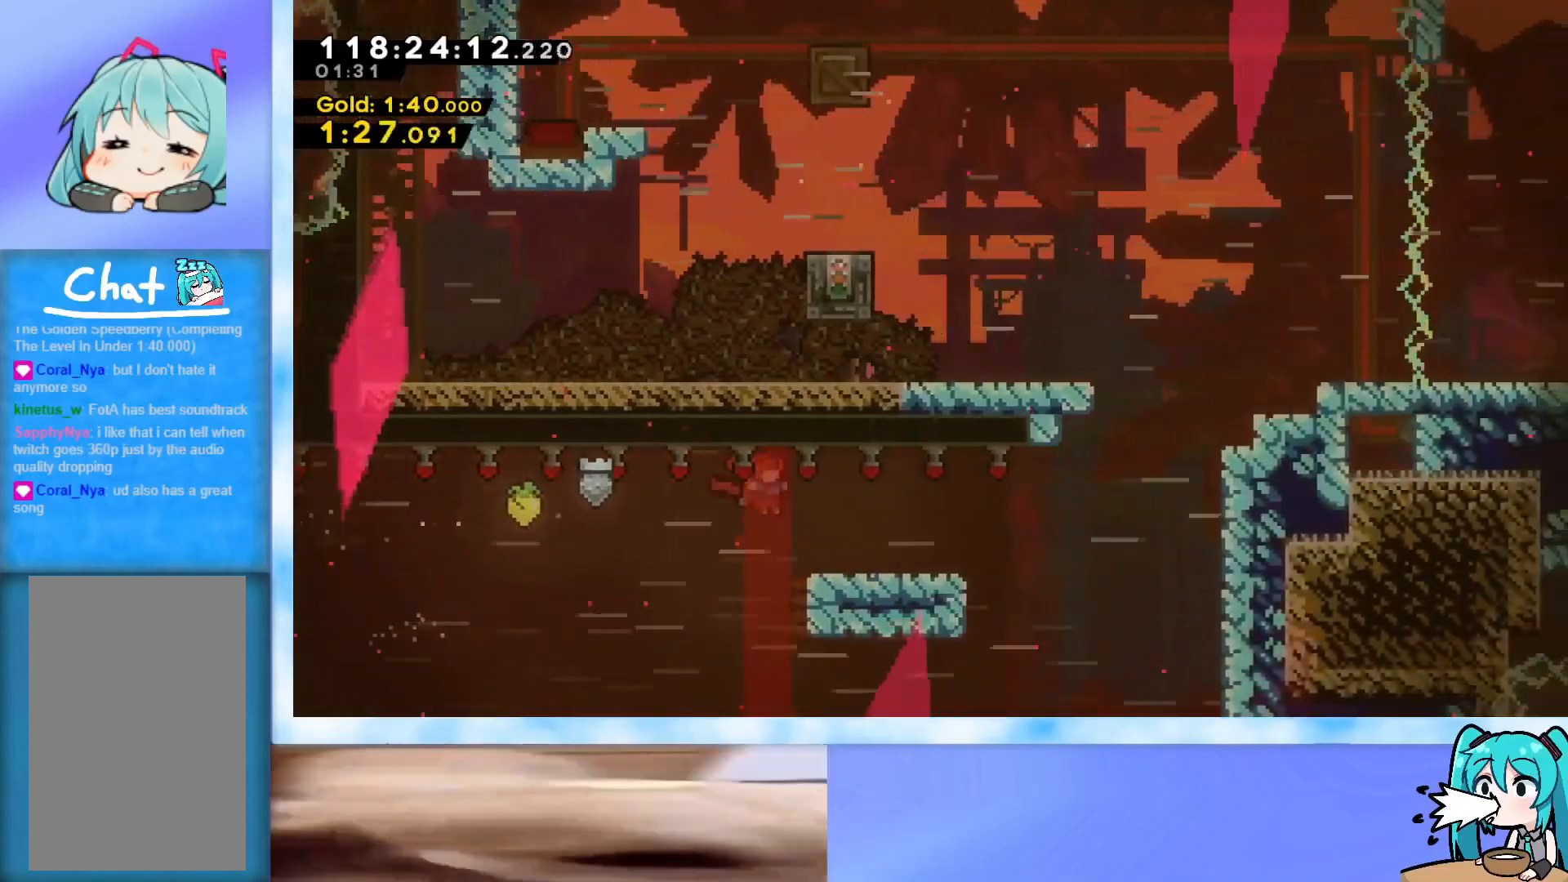
{"keys": ["jump", "right"], "events": [[100, "jump", "up"], [334, "jump", "down"]]}
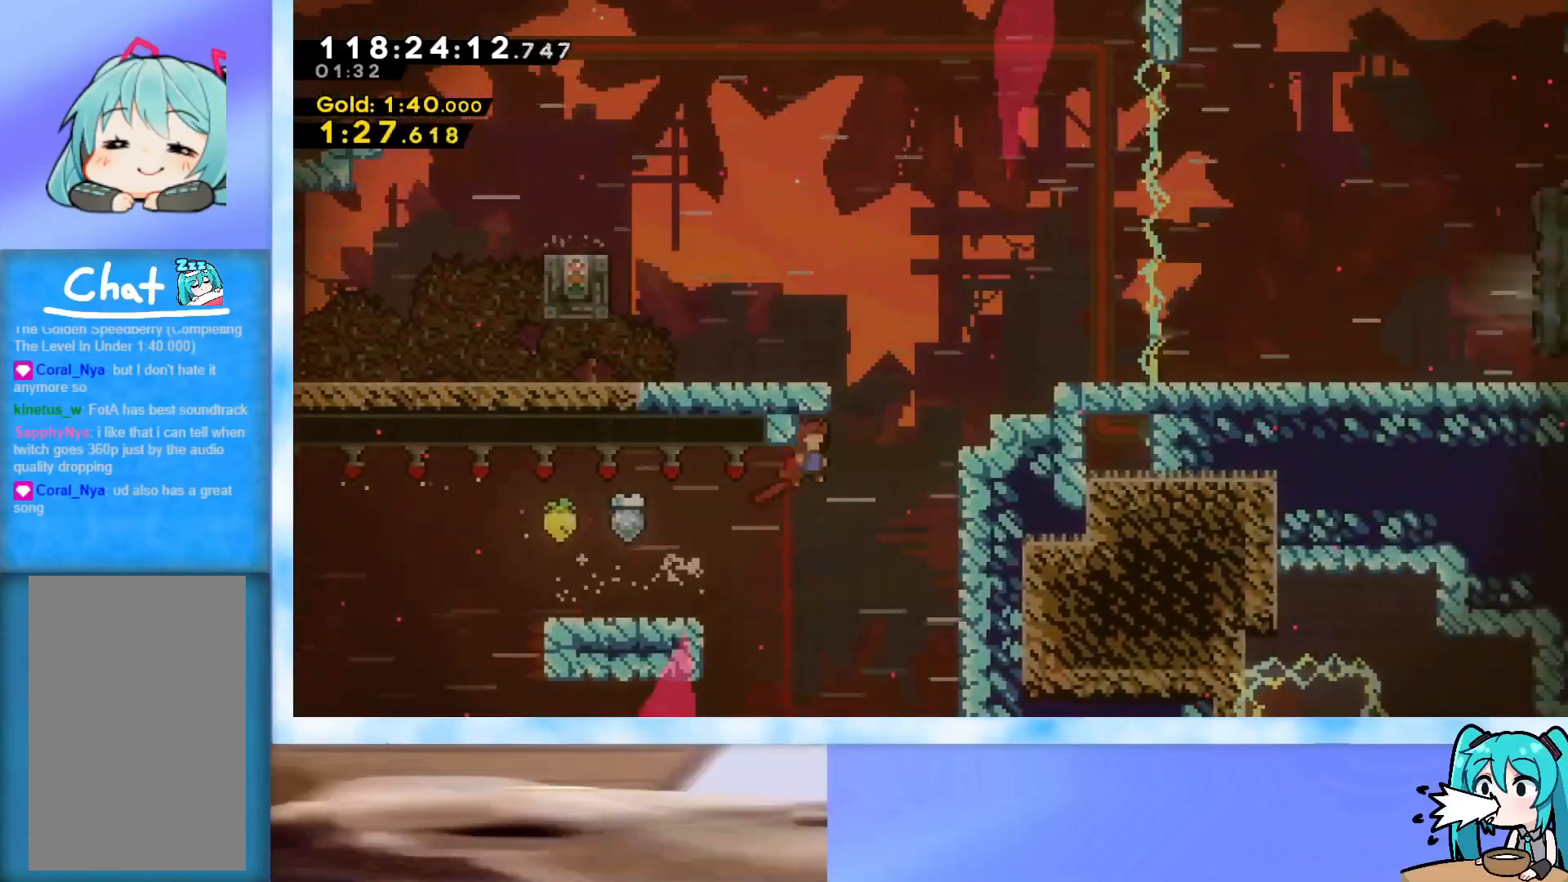
{"keys": ["left", "up"], "events": [[250, "dash", "down"], [250, "left", "down"], [250, "right", "up"], [250, "up", "down"], [433, "dash", "up"], [483, "jump", "up"]]}